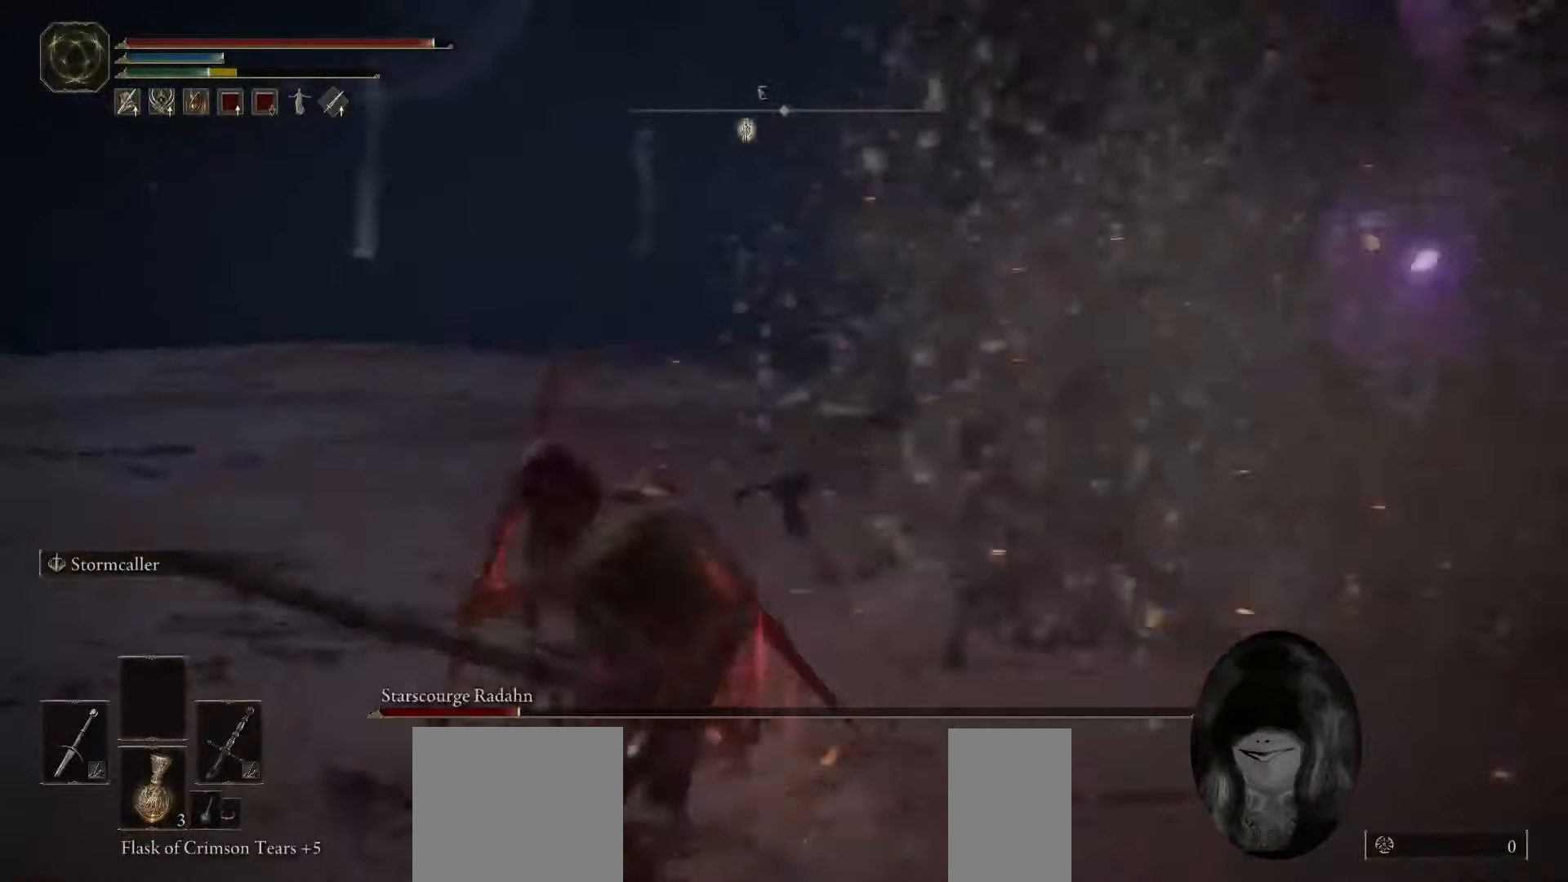
Gameplay with keyboard and mouse; each line is a JSON object with the keys and mouse buttons held at the frame after it. "events" lists presses ("down") and releases ("up") of "1", "2", "3", "4", "5", "a", "alt", "b", "c", "ctrl", "d", "e", "f", "g", "q", "r", "s", "shift", "space", "t", "tab", "tilde", "v", "w", "x", "z", "mouse_left", "mouse_wheel", "mouse_right", "mouse_mb4" and "mouse_mb5" between this image and that frame as [ms after this image, input, new state], when the widget could be followed in between. "mouse_left", "mouse_wheel", "mouse_right", "mouse_mb4", "mouse_mb5" = the "left", "wheel", "right", "mb4", "mb5" buttons of the "mouse" list. No other keys are recorded. "wheel" means that the mouse wheel is clicked or scrolled. Mouse movement is not recorded.
{"keys": ["space", "w"], "mouse": [], "events": []}
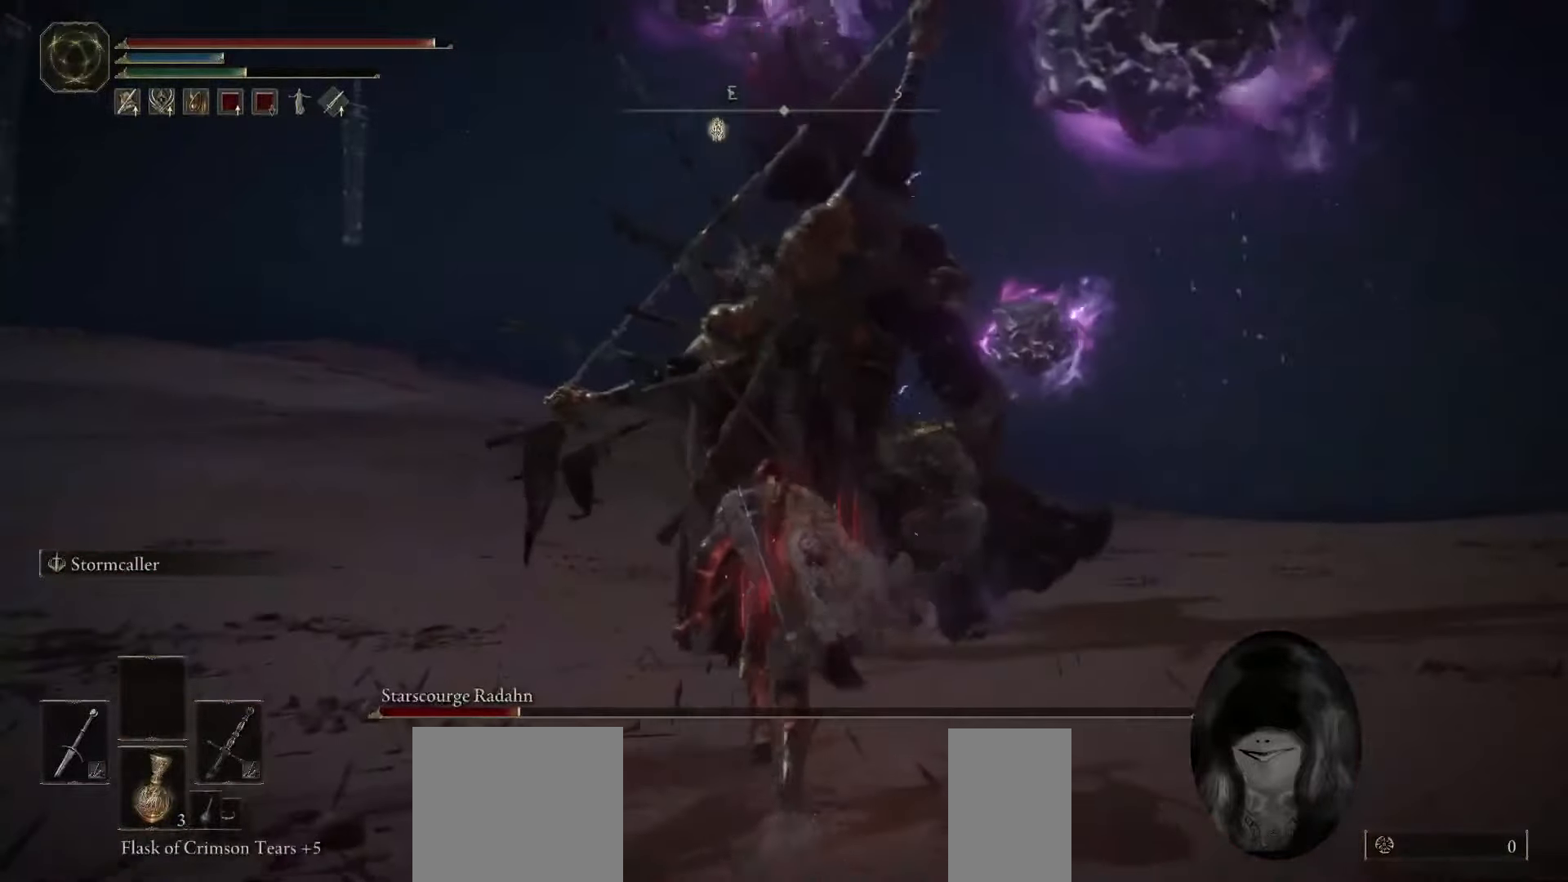
{"keys": ["f", "space", "w"], "mouse": [], "events": [[450, "f", "down"]]}
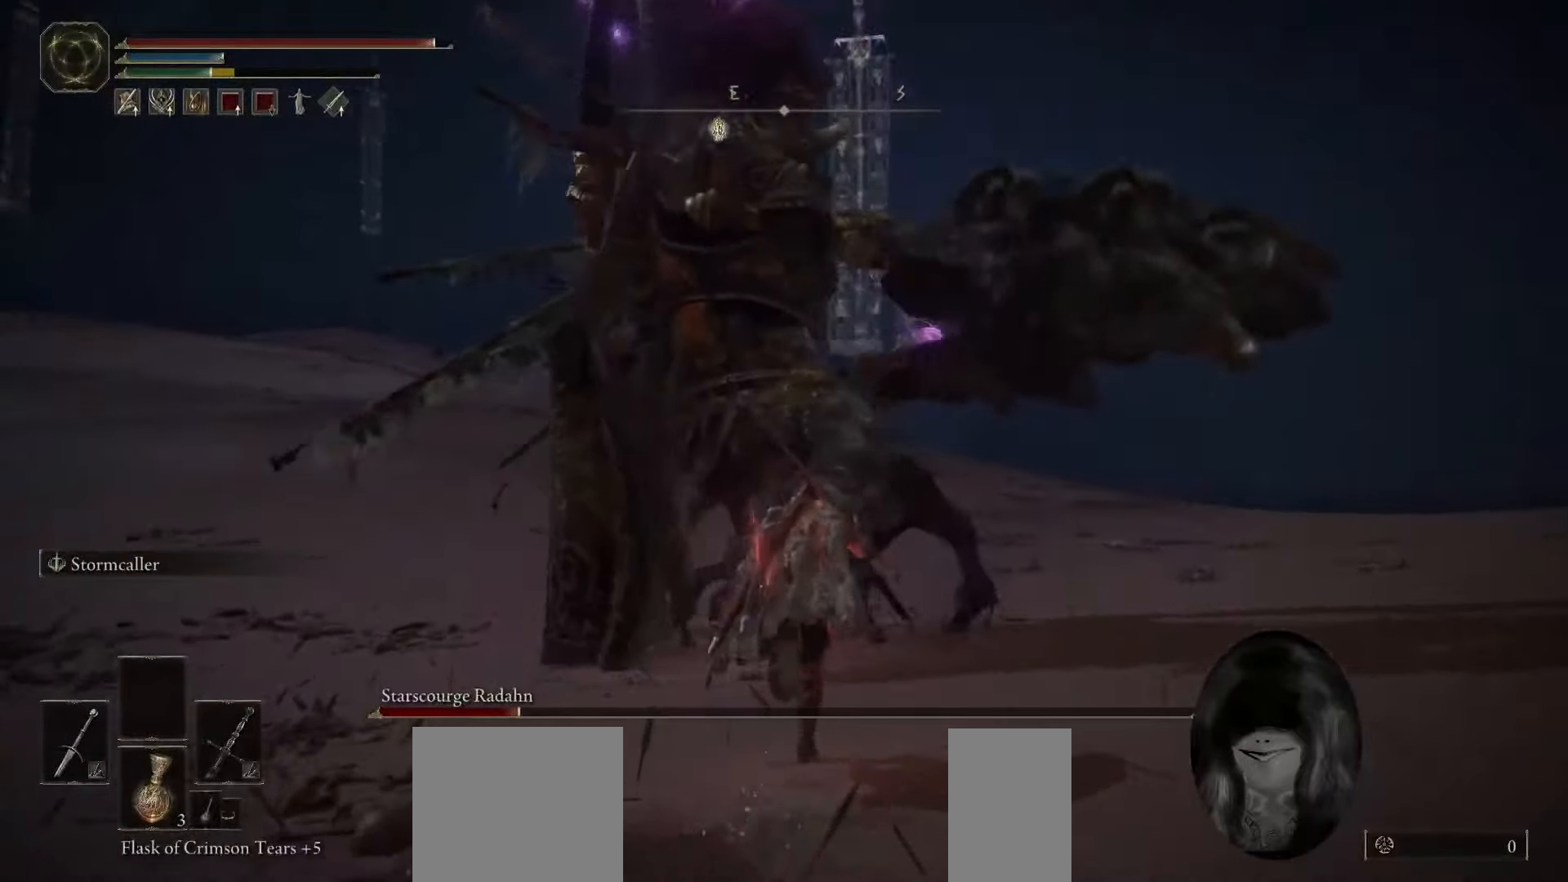
{"keys": ["w"], "mouse": [], "events": [[100, "f", "up"], [133, "mouse_mb4", "down"], [317, "mouse_mb4", "up"], [433, "space", "up"]]}
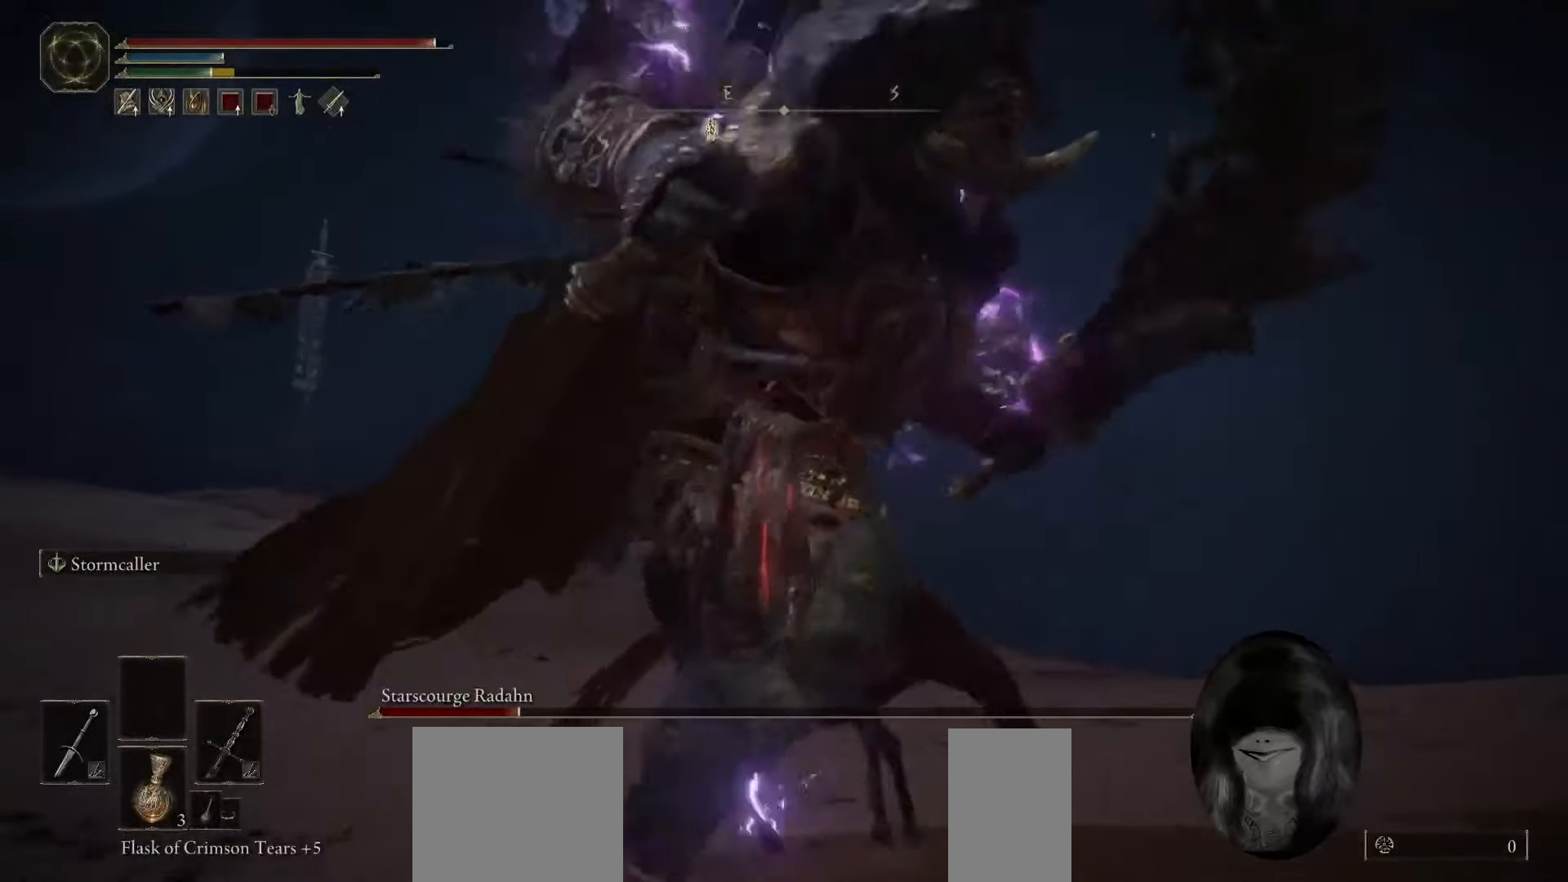
{"keys": ["s"], "mouse": [], "events": [[350, "w", "up"], [467, "s", "down"]]}
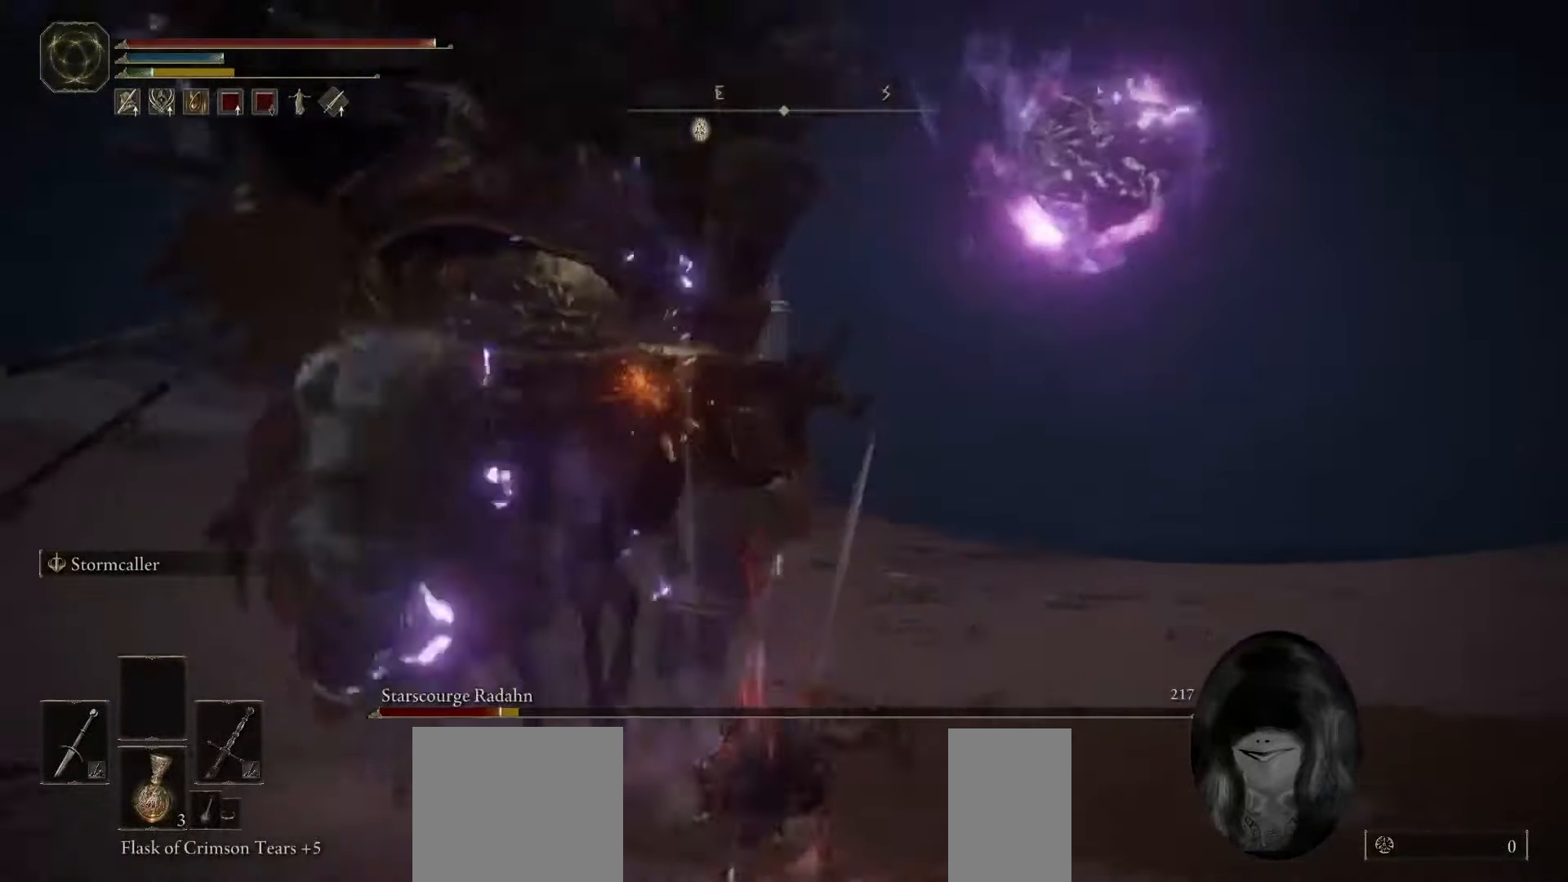
{"keys": ["a"], "mouse": [], "events": [[383, "a", "down"], [400, "s", "up"]]}
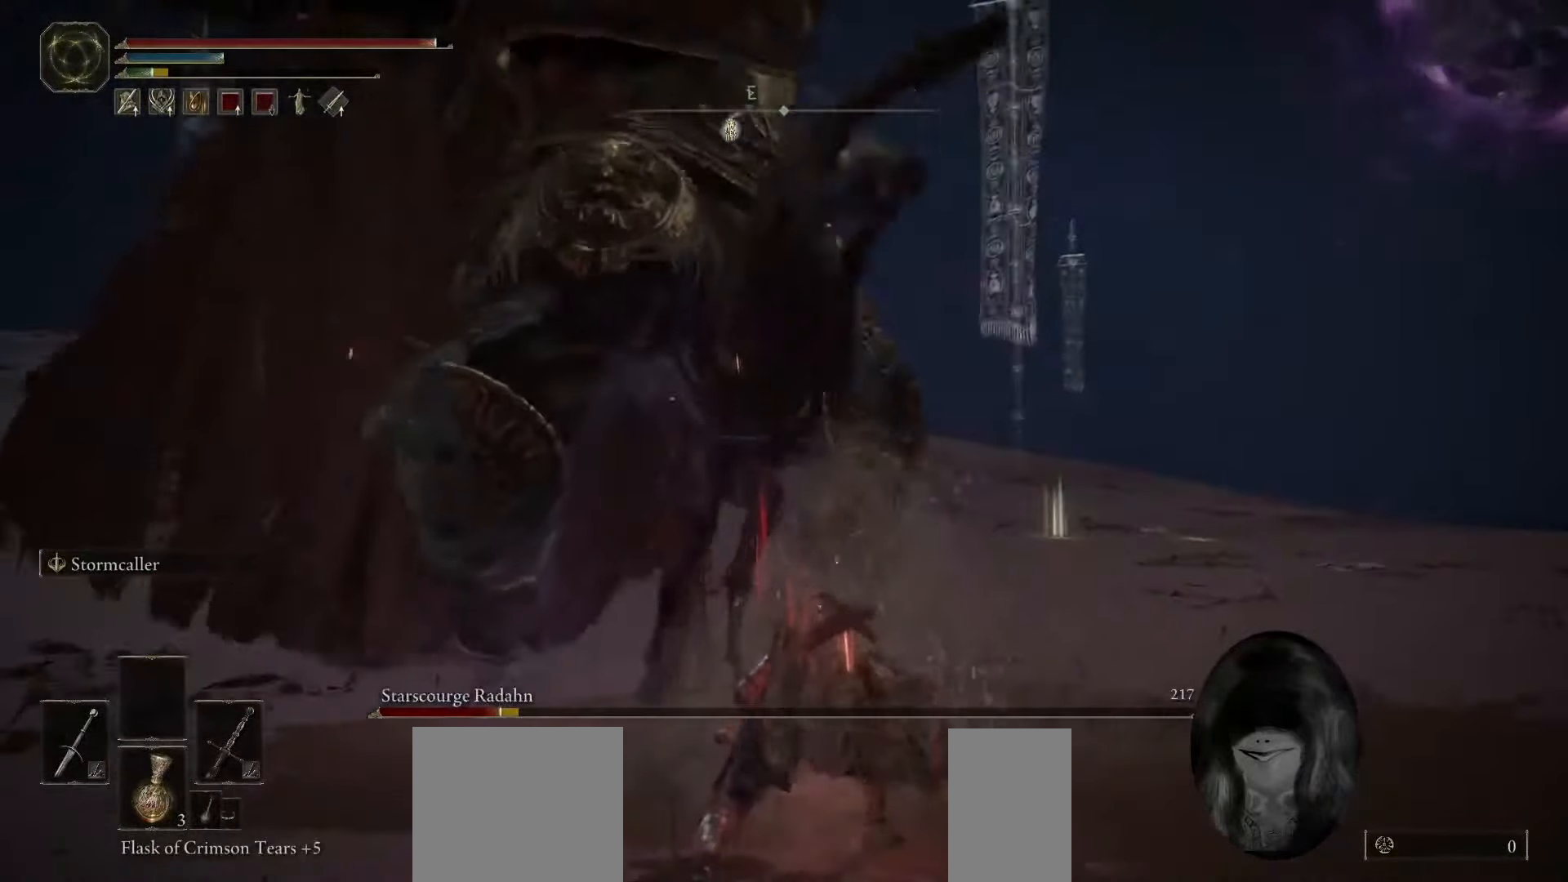
{"keys": ["d", "space"], "mouse": [], "events": [[133, "a", "up"], [150, "d", "down"], [467, "space", "down"]]}
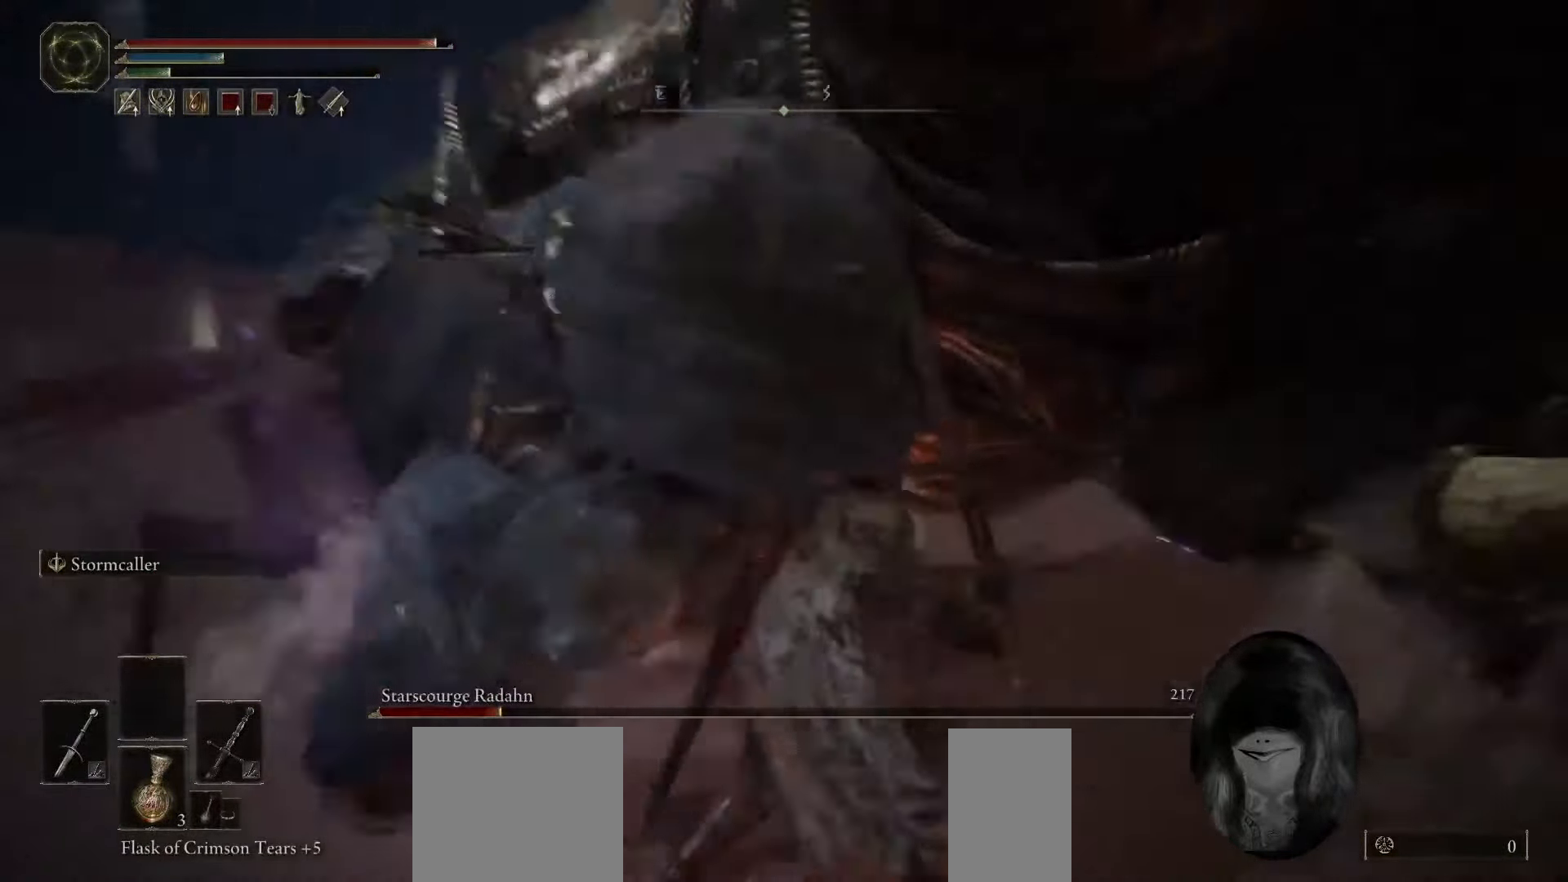
{"keys": ["d", "space", "w"], "mouse": [], "events": [[50, "w", "down"]]}
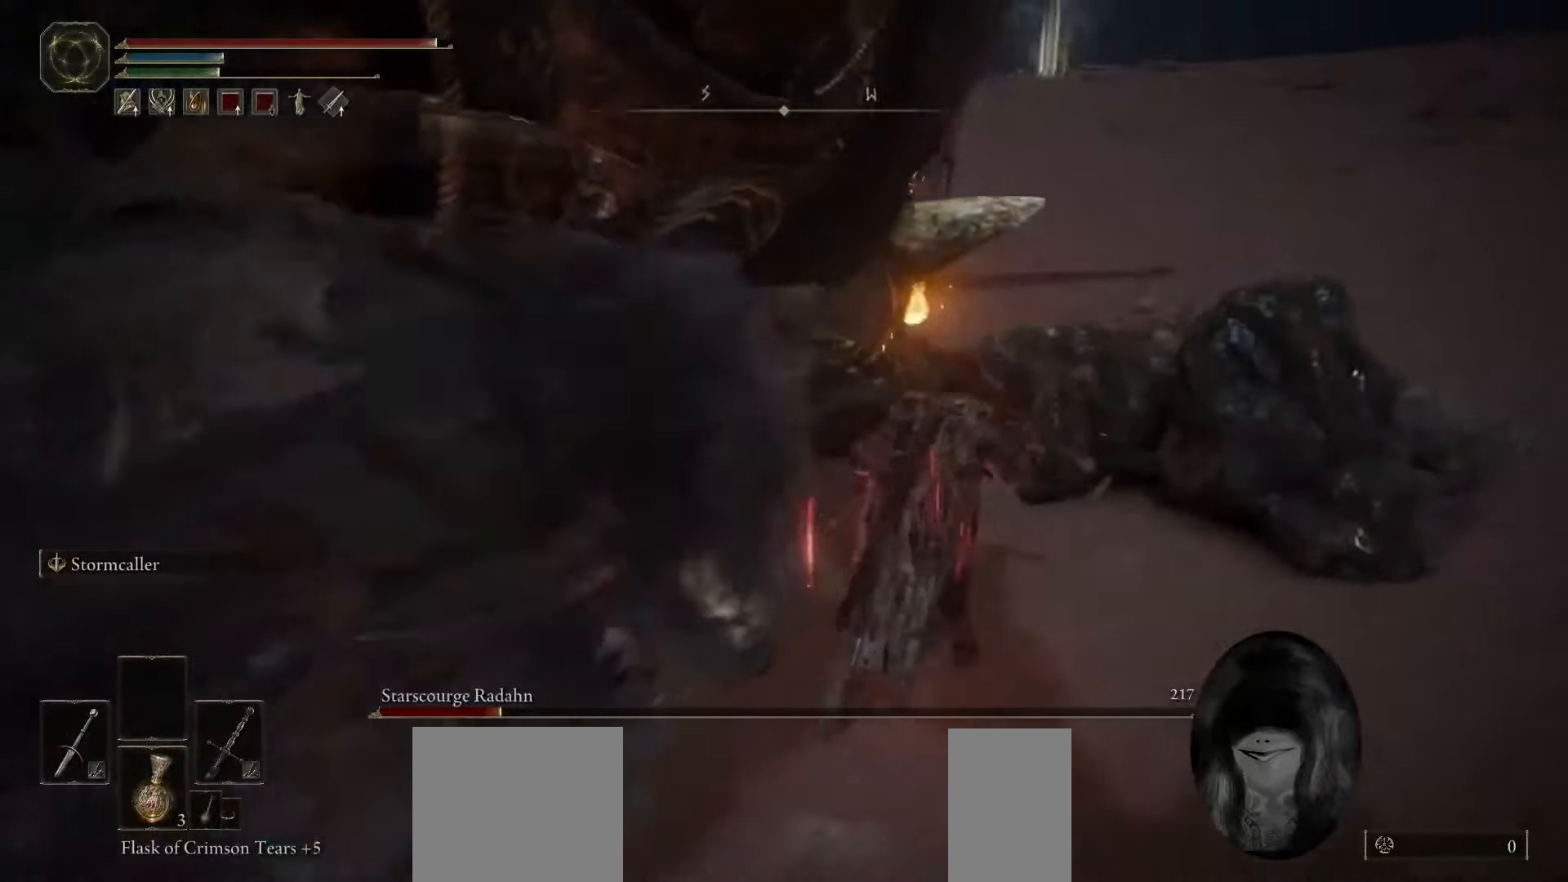
{"keys": ["w"], "mouse": [], "events": [[133, "d", "up"], [200, "space", "up"]]}
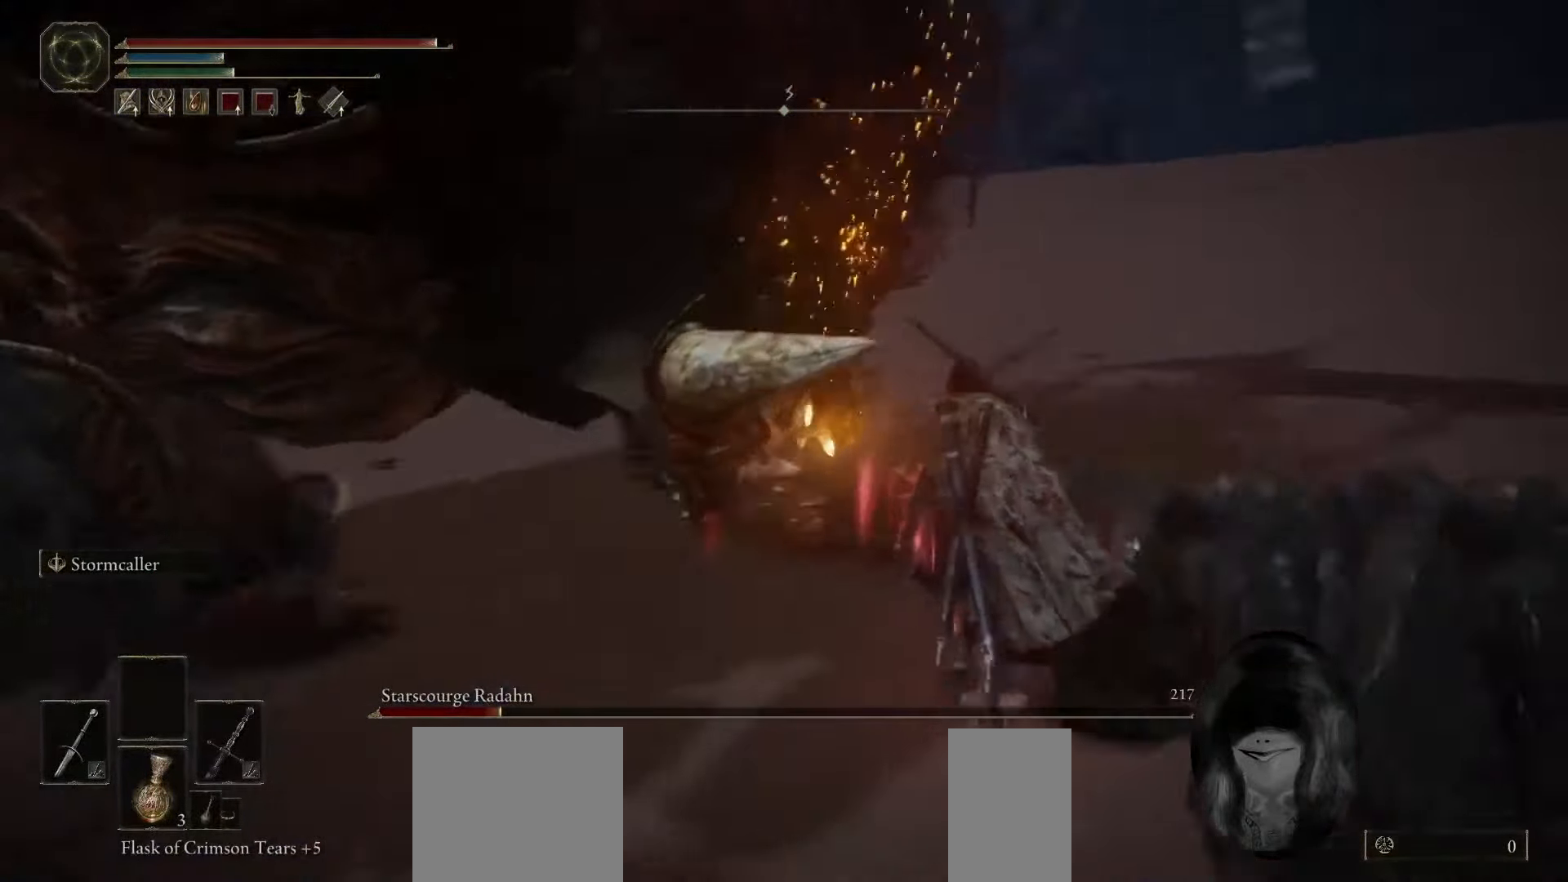
{"keys": [], "mouse": [], "events": [[67, "mouse_left", "down"], [233, "mouse_left", "up"], [233, "w", "up"]]}
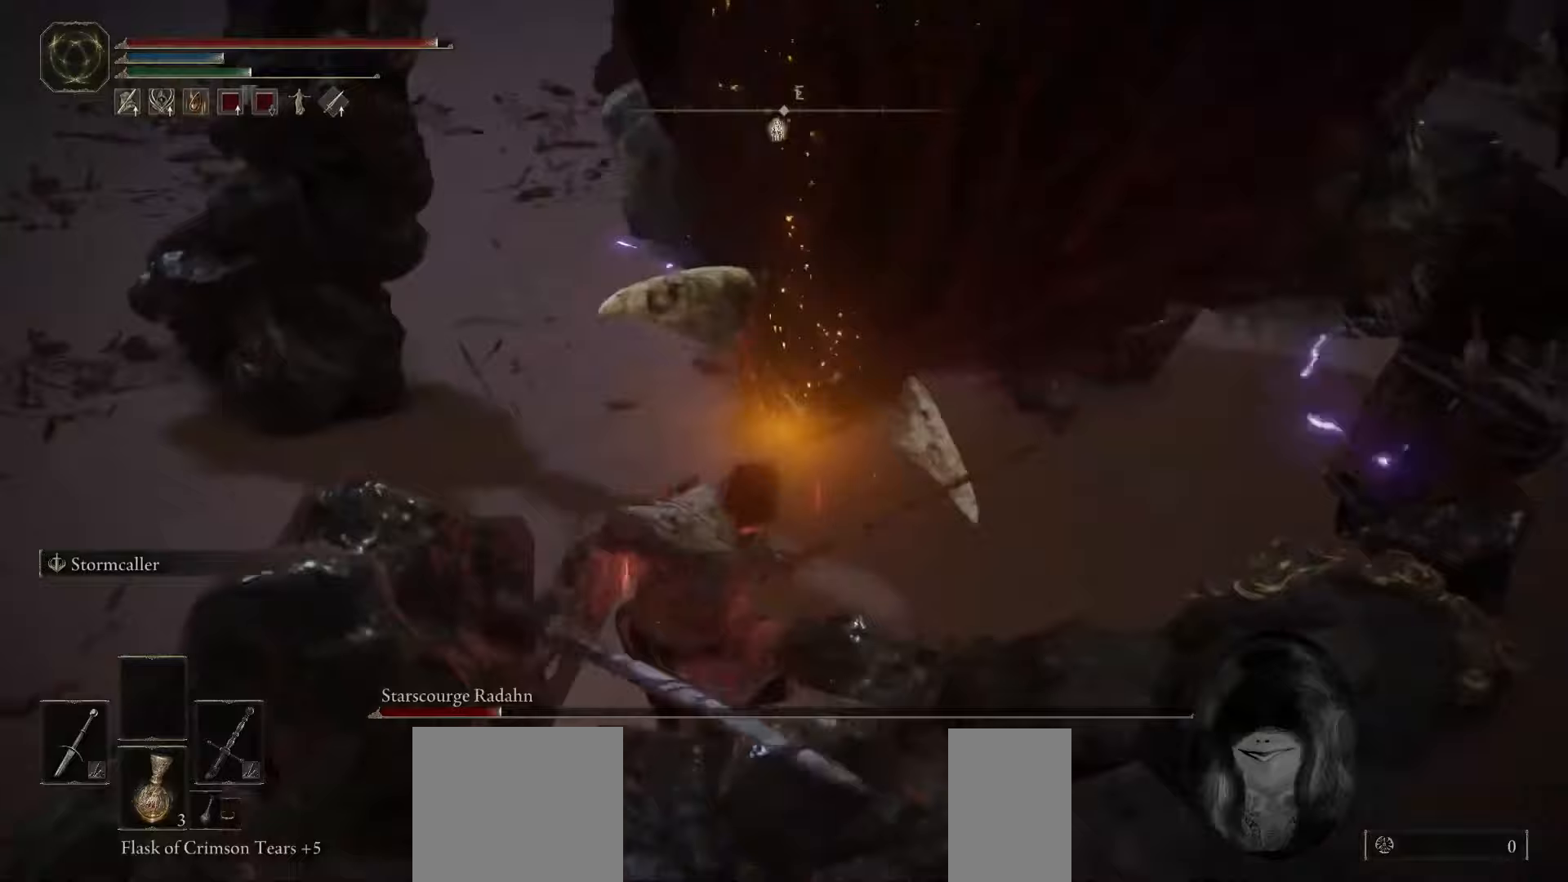
{"keys": [], "mouse": [], "events": []}
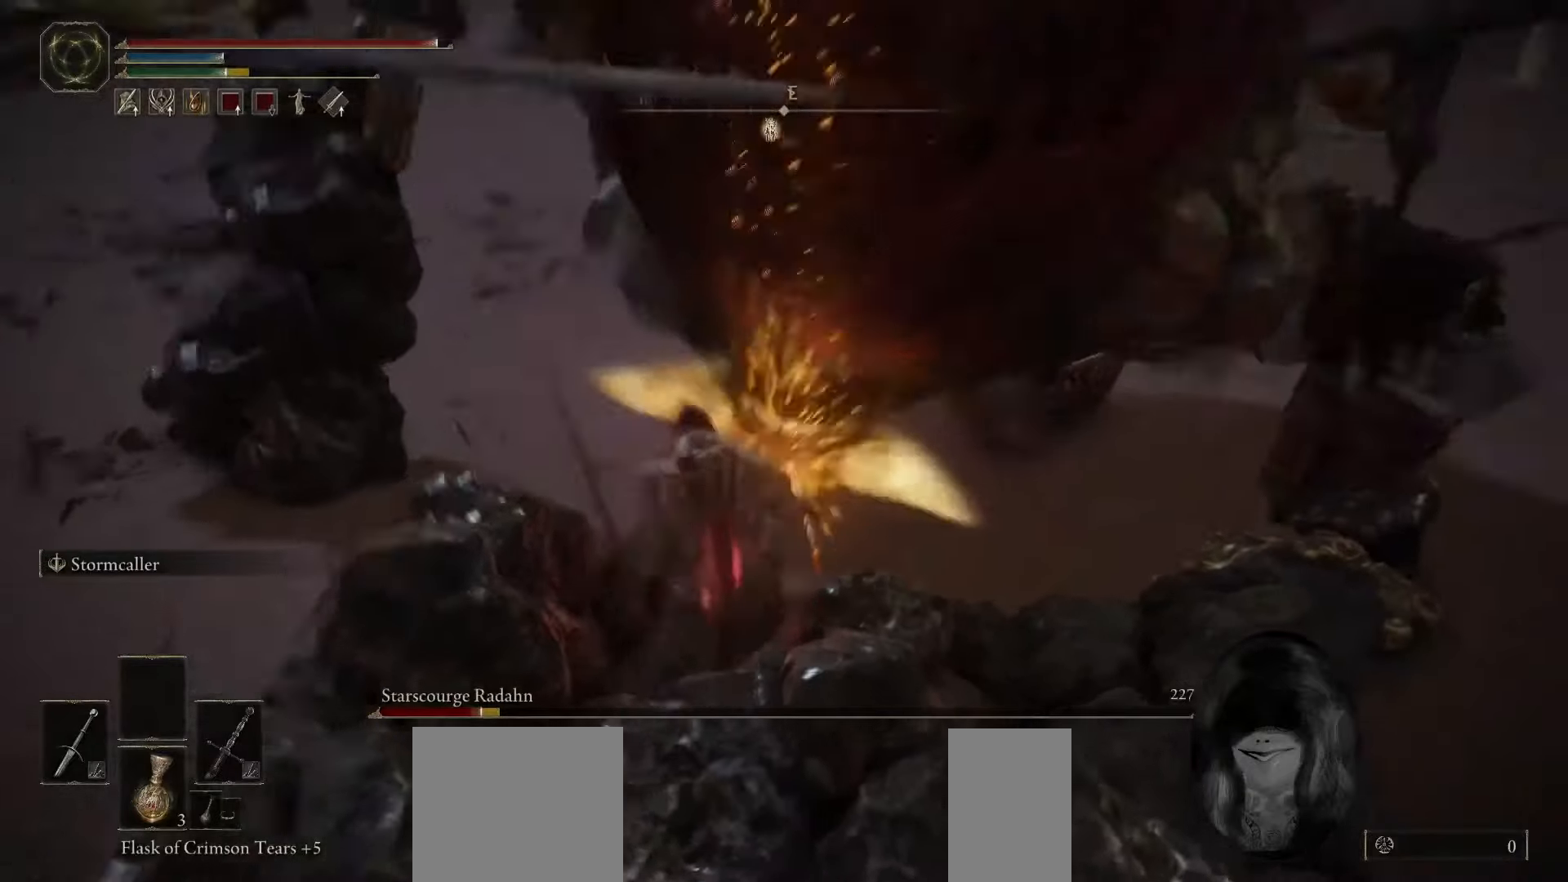
{"keys": [], "mouse": [], "events": []}
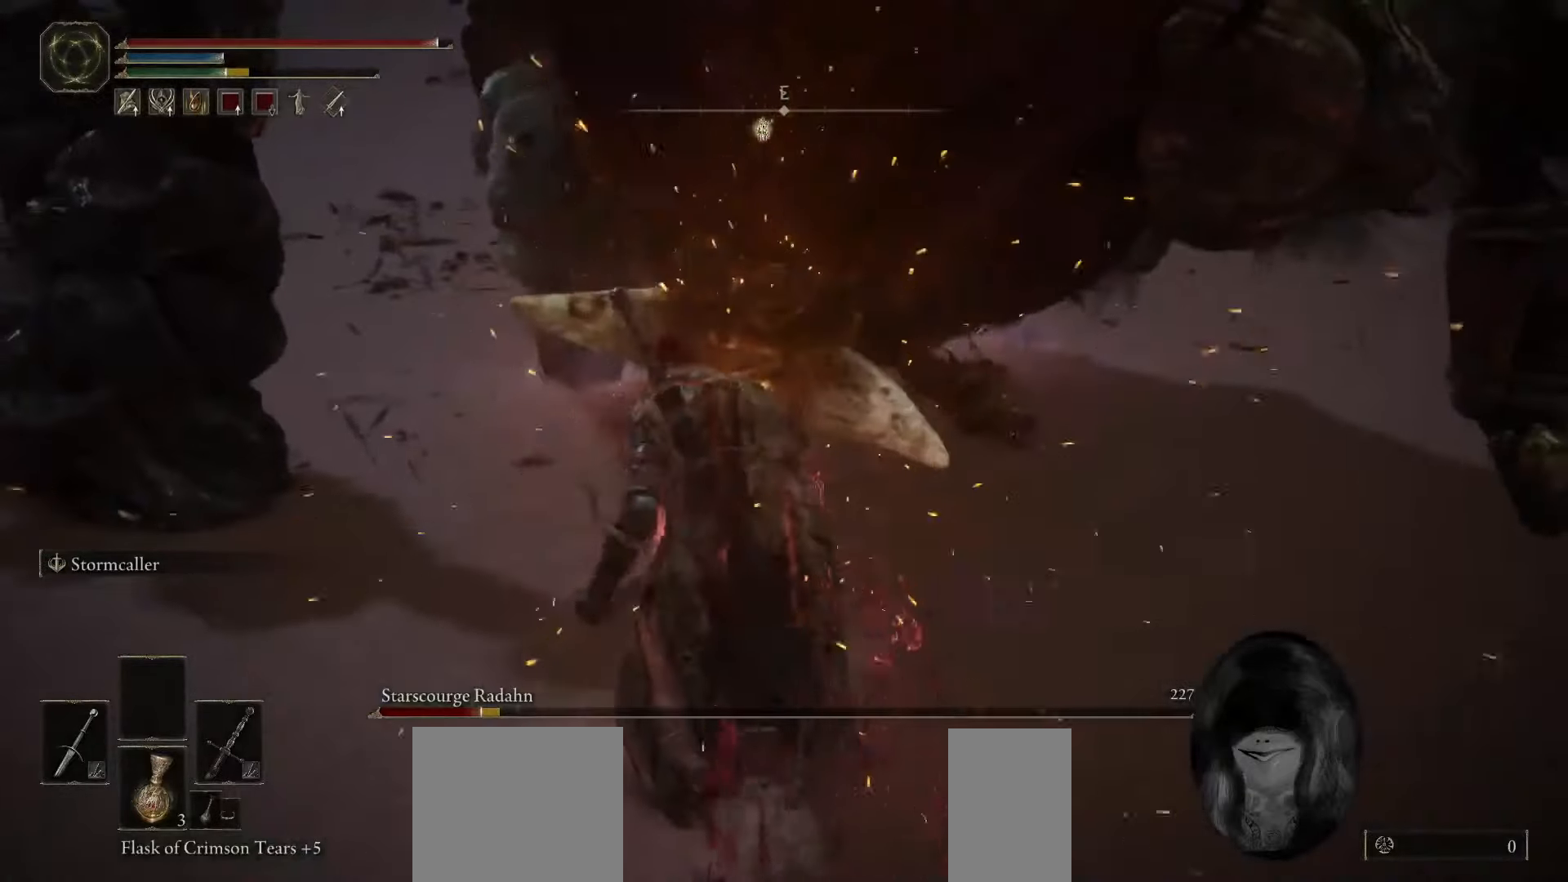
{"keys": [], "mouse": [], "events": []}
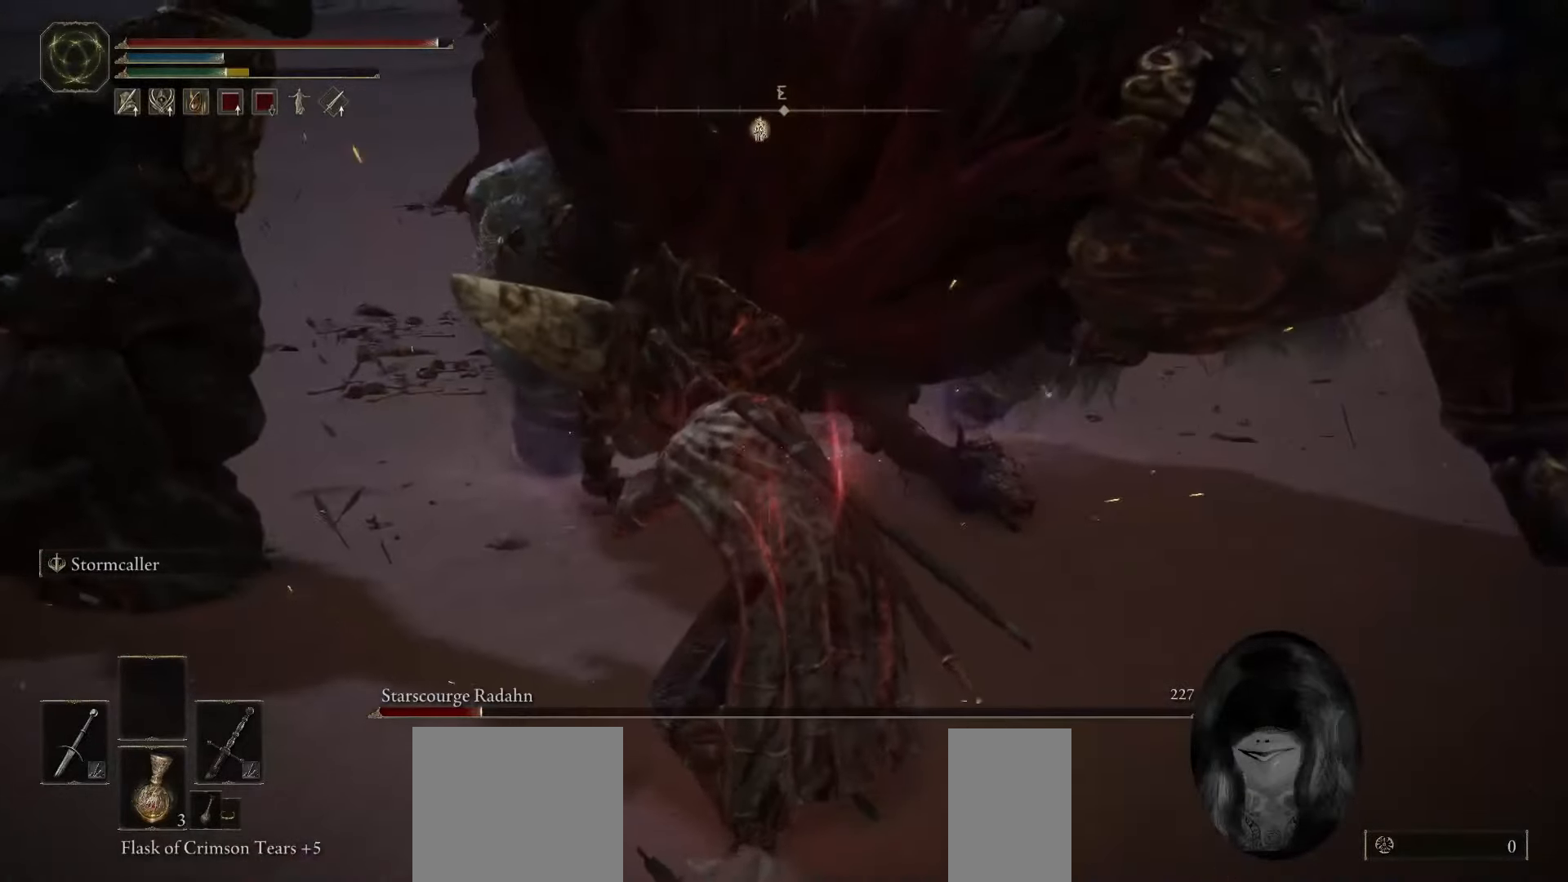
{"keys": [], "mouse": [], "events": []}
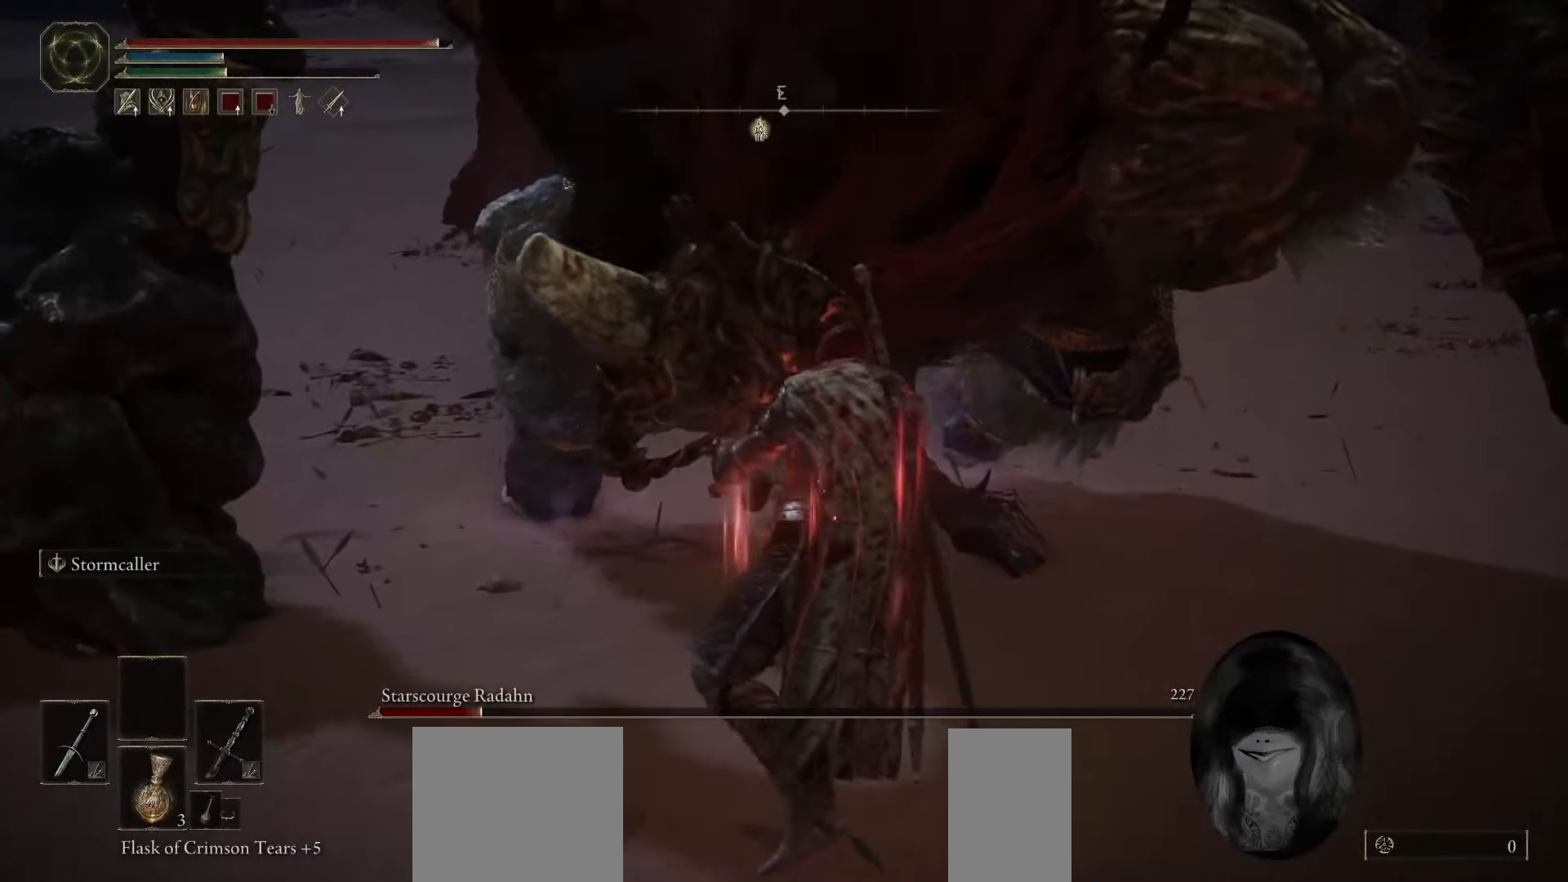
{"keys": [], "mouse": [], "events": []}
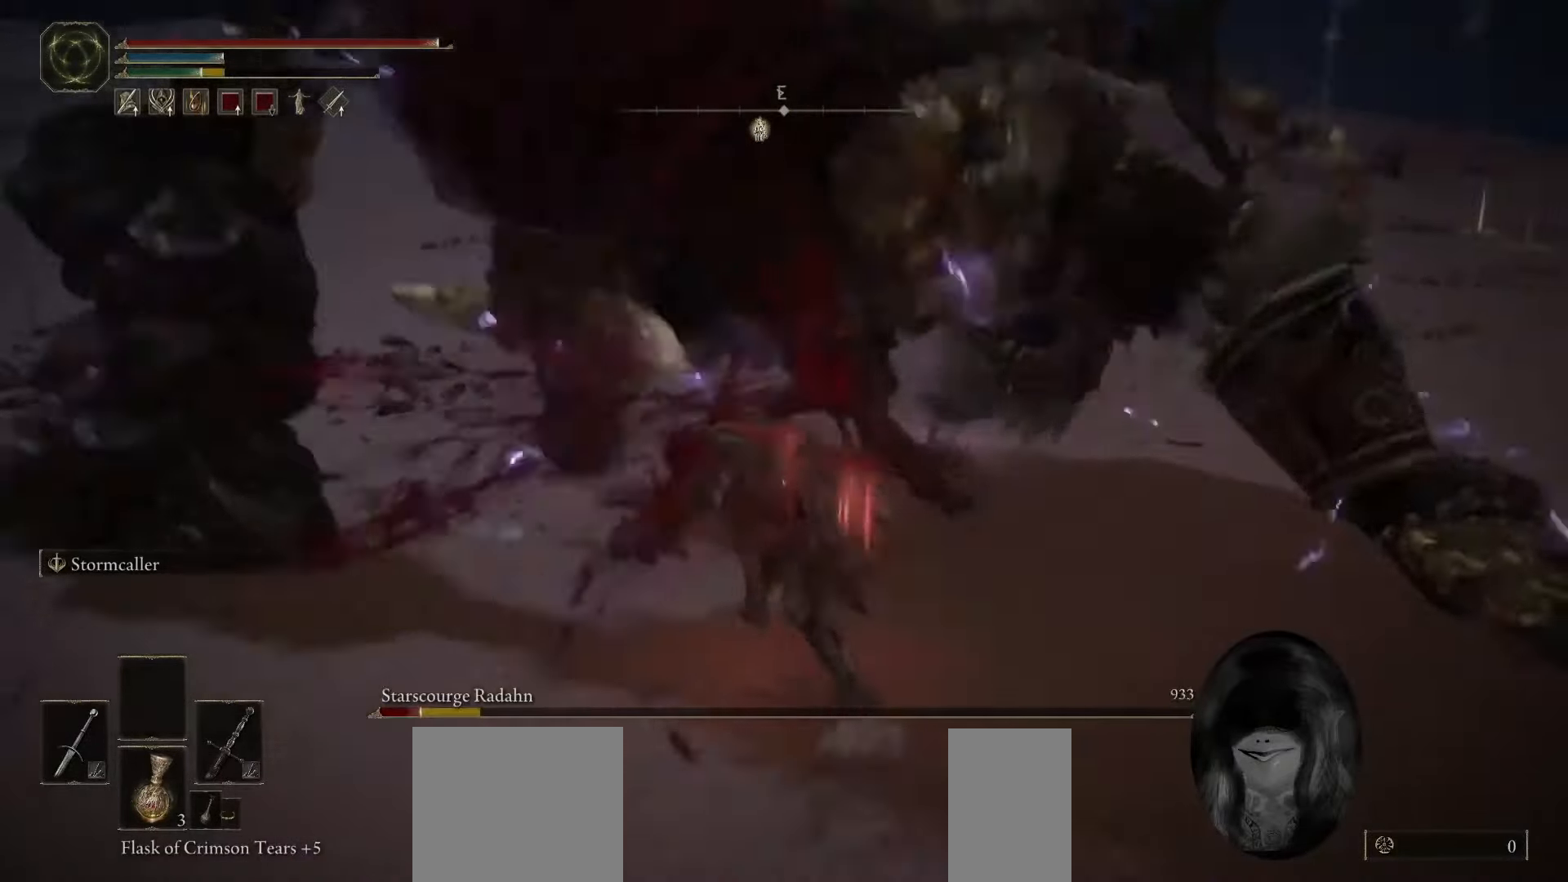
{"keys": ["w"], "mouse": [], "events": [[483, "w", "down"]]}
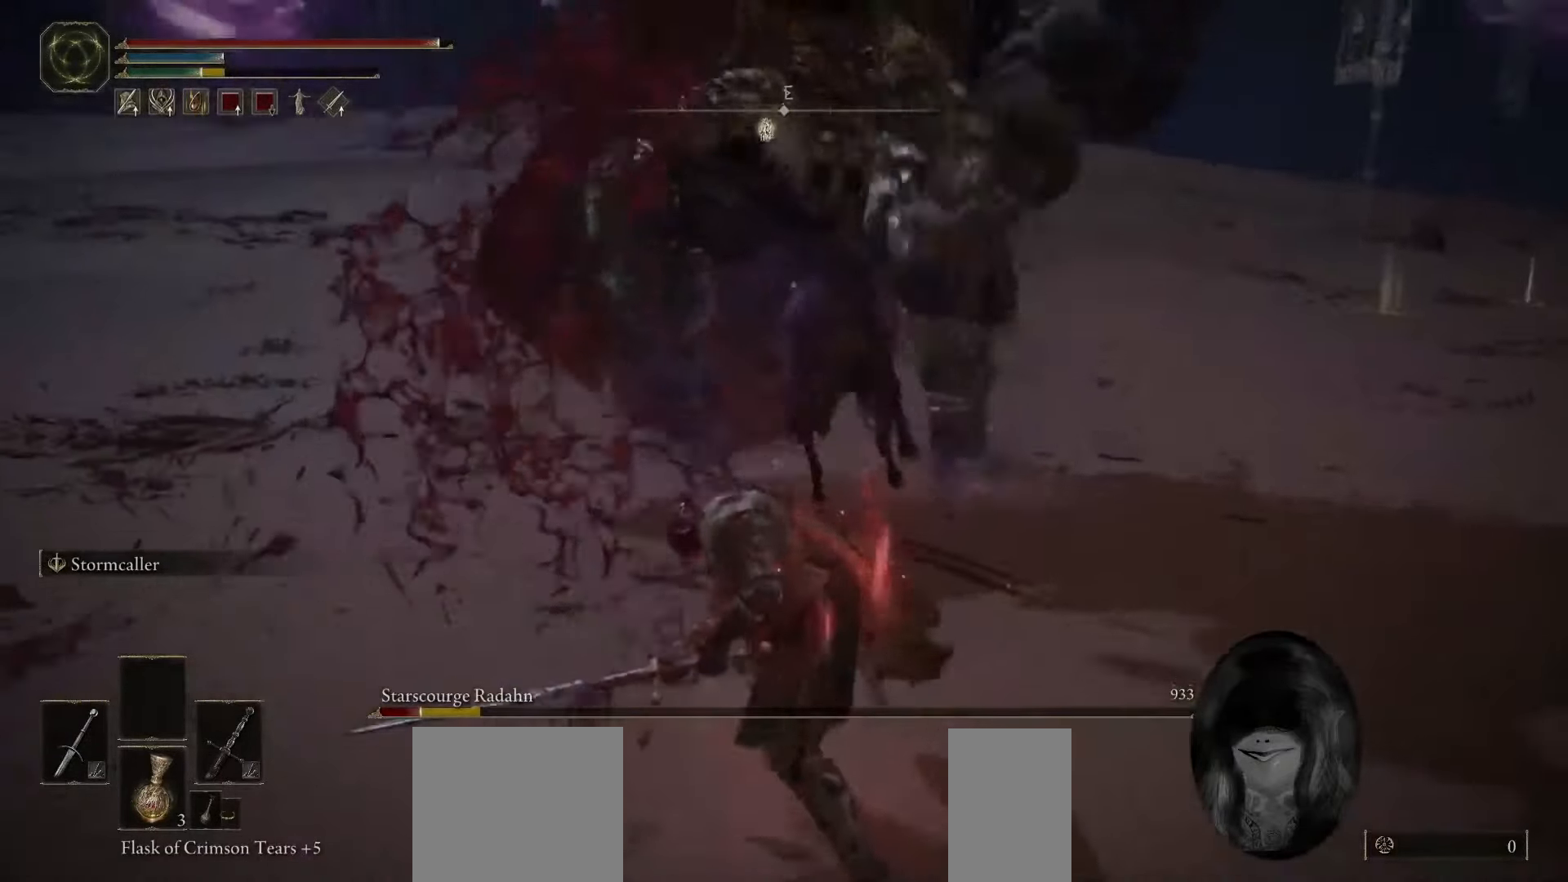
{"keys": ["w"], "mouse": [], "events": []}
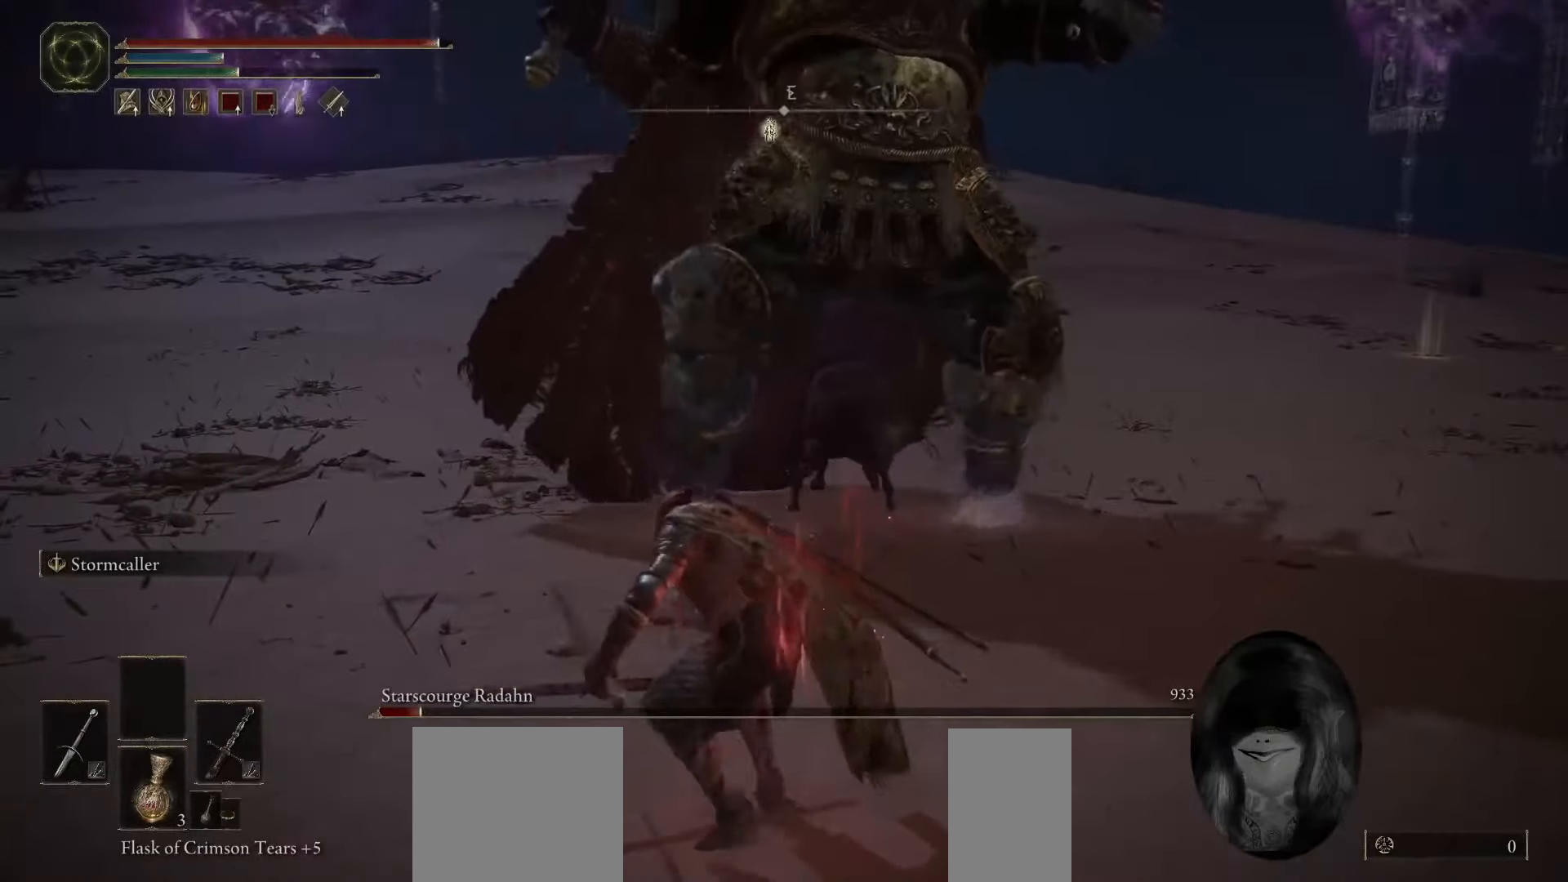
{"keys": ["space", "w"], "mouse": [], "events": [[150, "space", "down"]]}
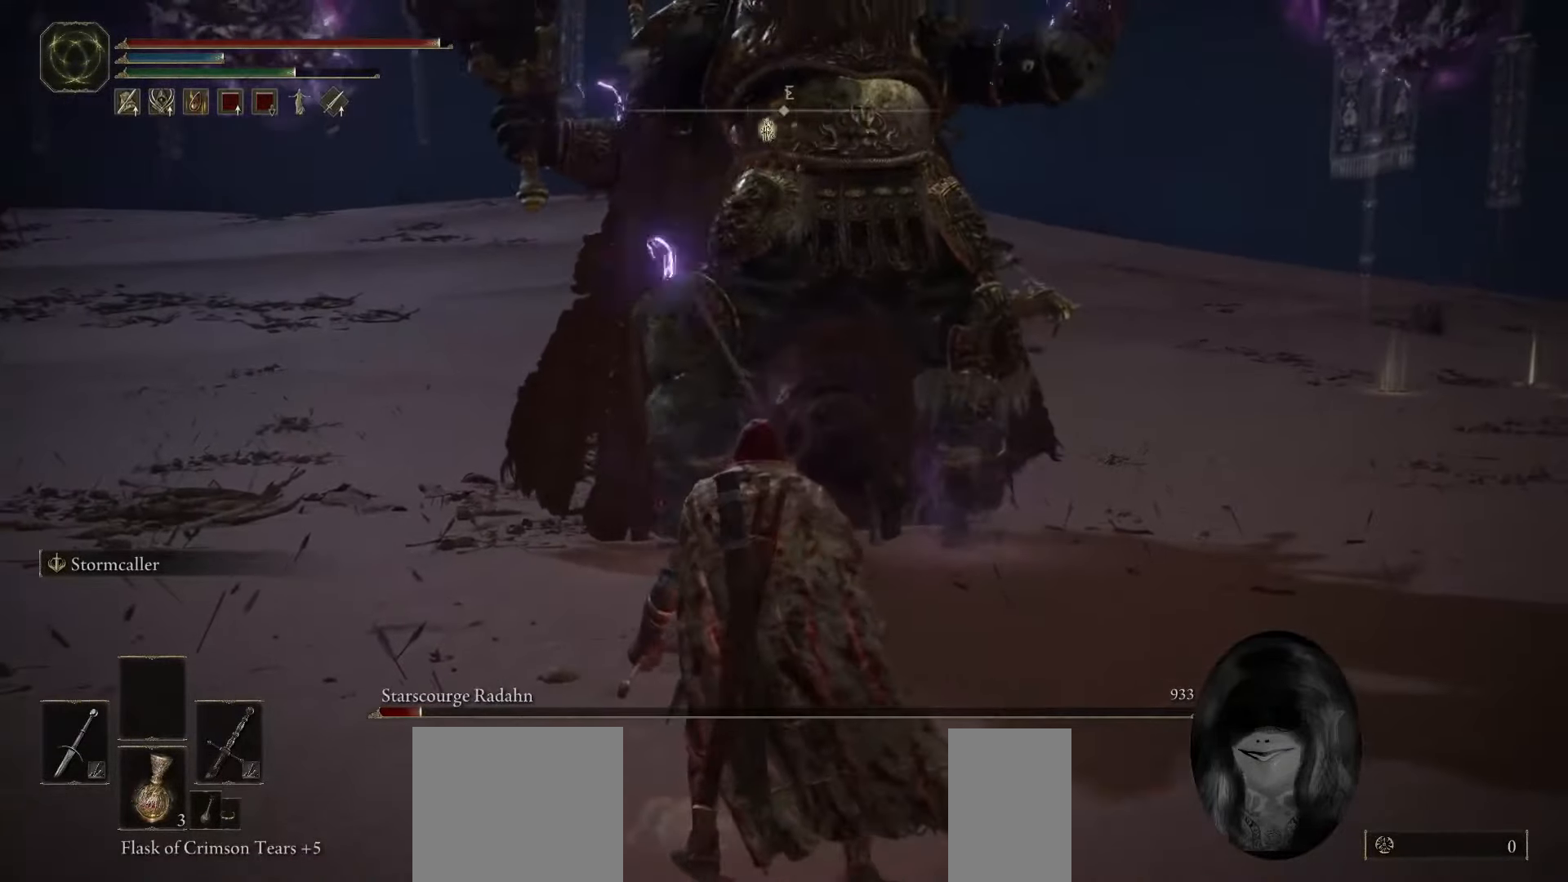
{"keys": ["space", "w"], "mouse": [], "events": []}
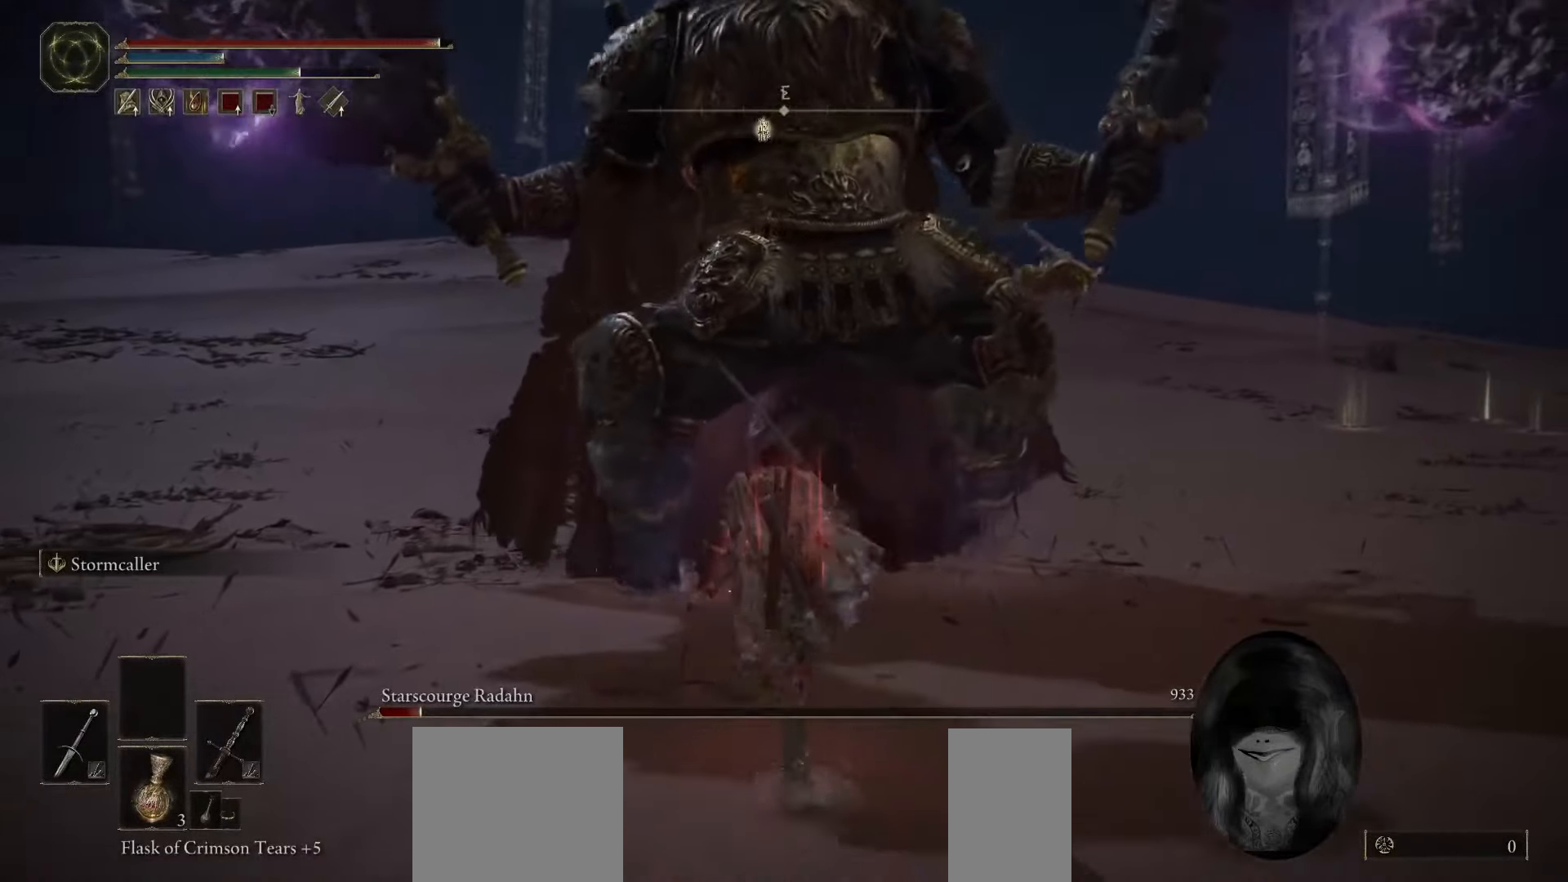
{"keys": ["space", "w"], "mouse": [], "events": [[200, "f", "down"], [333, "mouse_mb4", "down"], [350, "f", "up"], [500, "mouse_mb4", "up"]]}
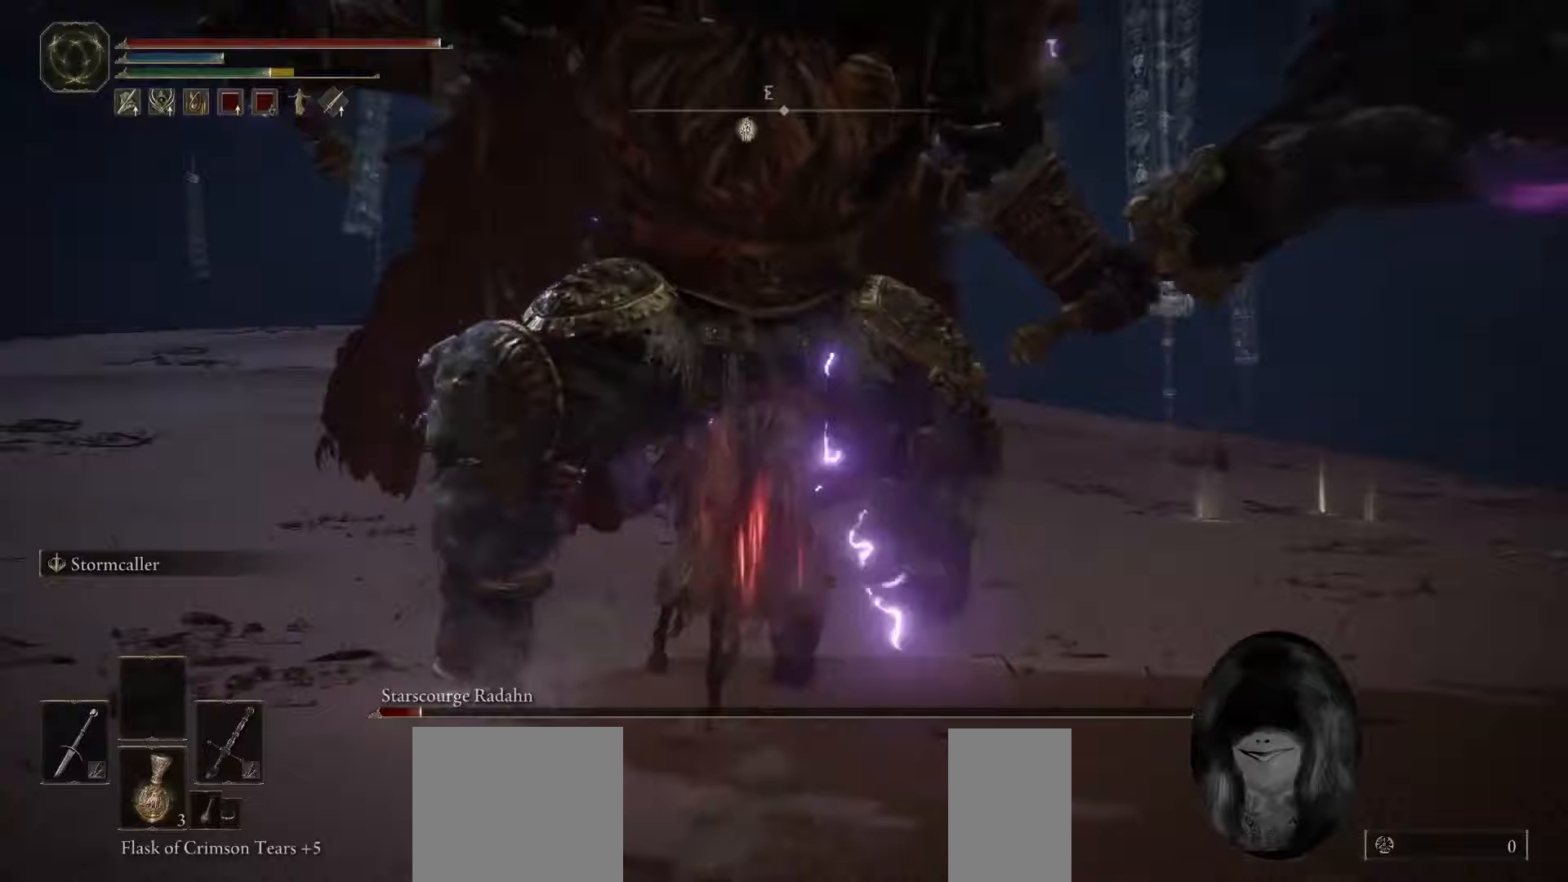
{"keys": ["w"], "mouse": [], "events": [[117, "space", "up"]]}
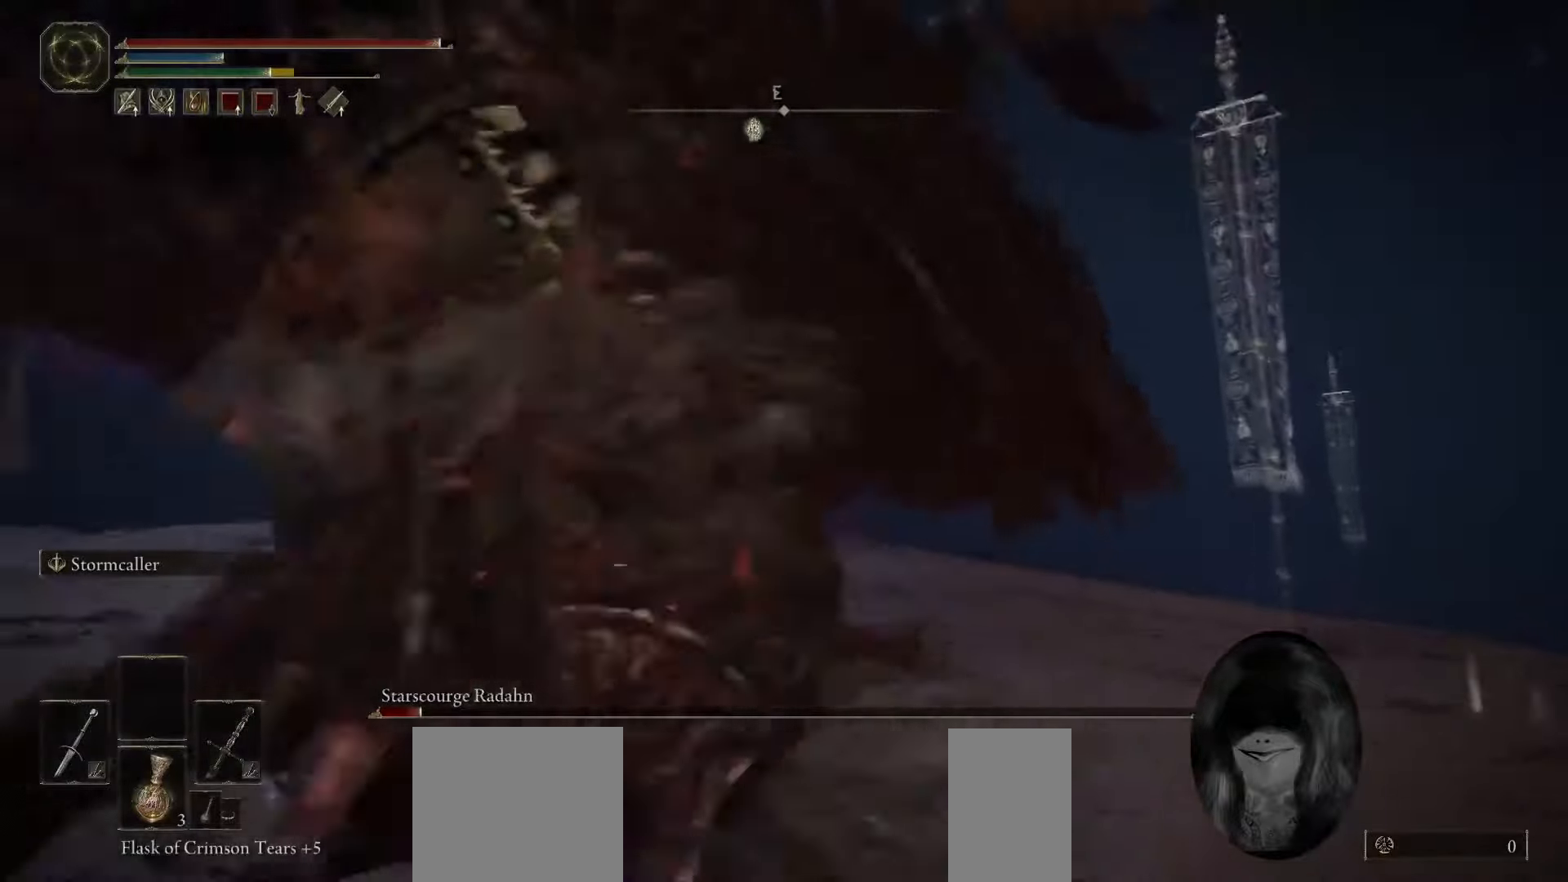
{"keys": ["s"], "mouse": [], "events": [[117, "w", "up"], [367, "s", "down"]]}
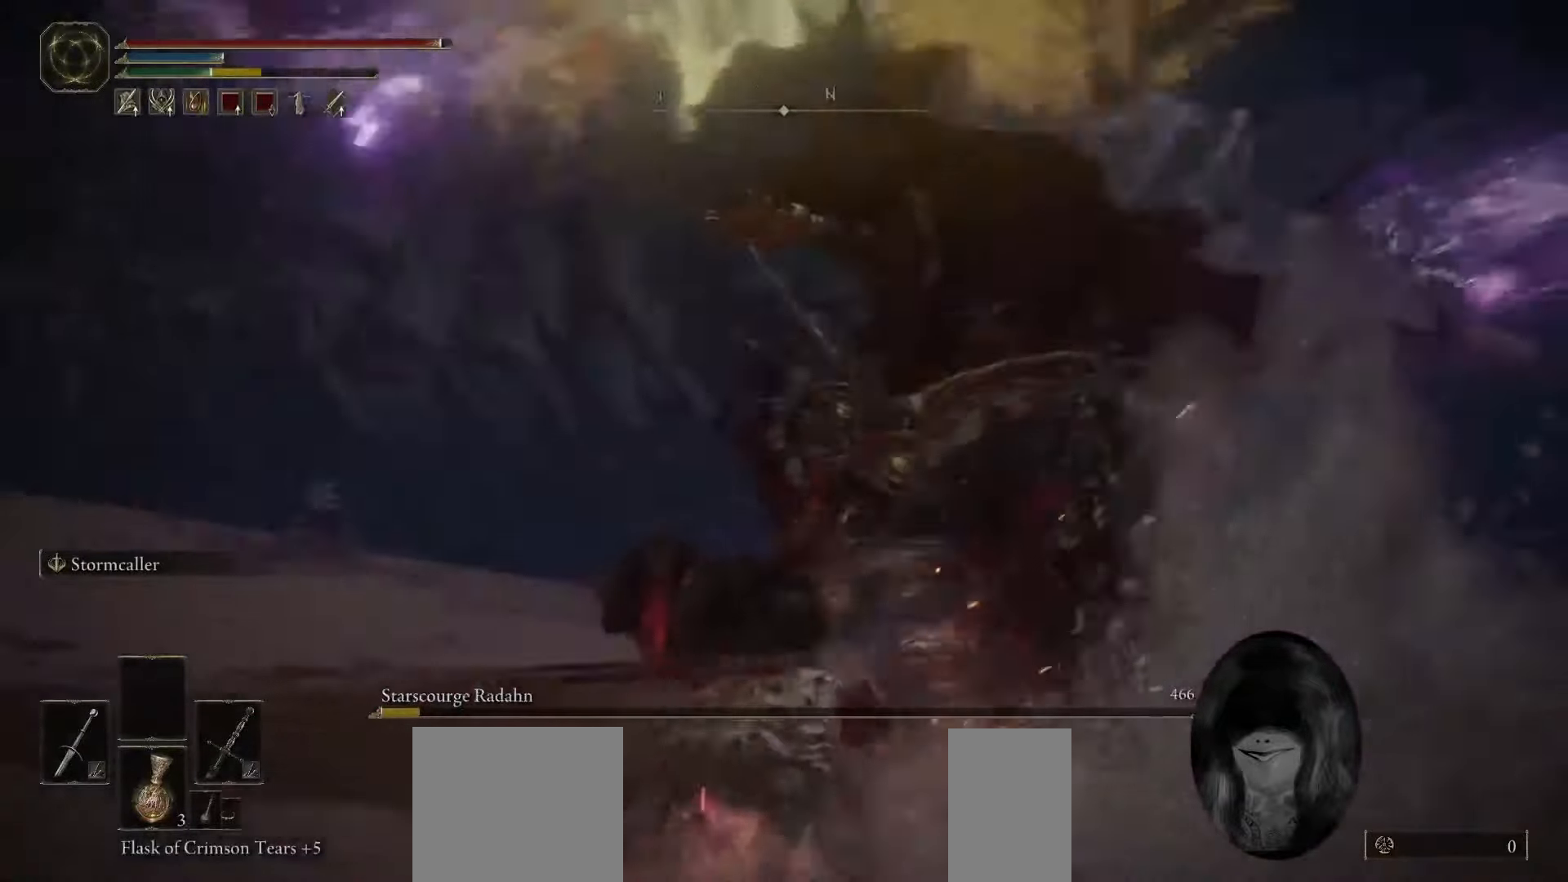
{"keys": ["s"], "mouse": [], "events": []}
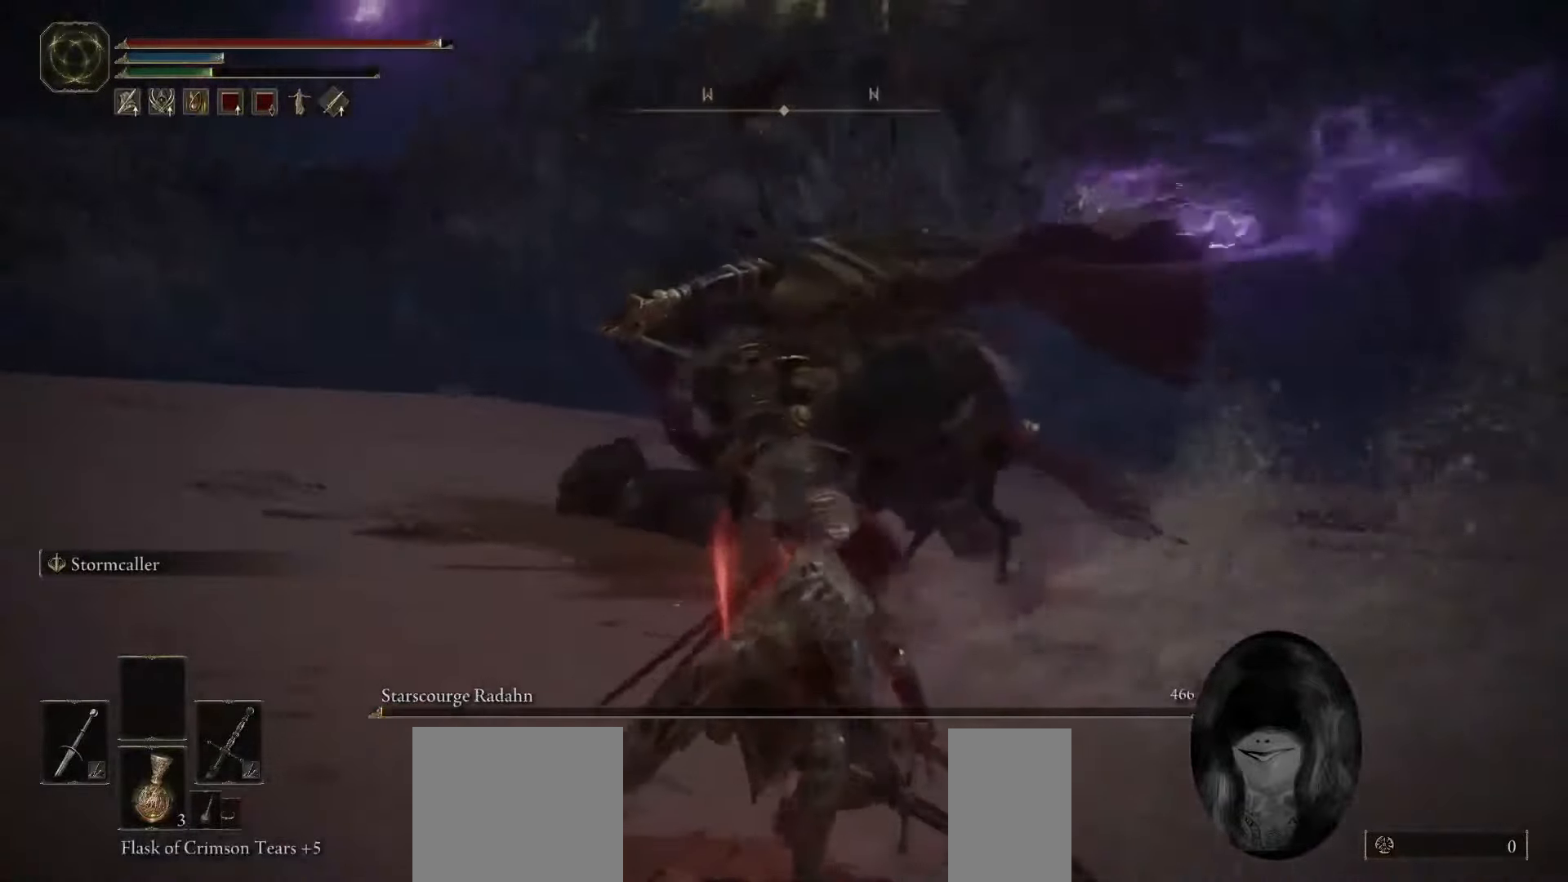
{"keys": ["s", "space"], "mouse": [], "events": [[100, "space", "down"]]}
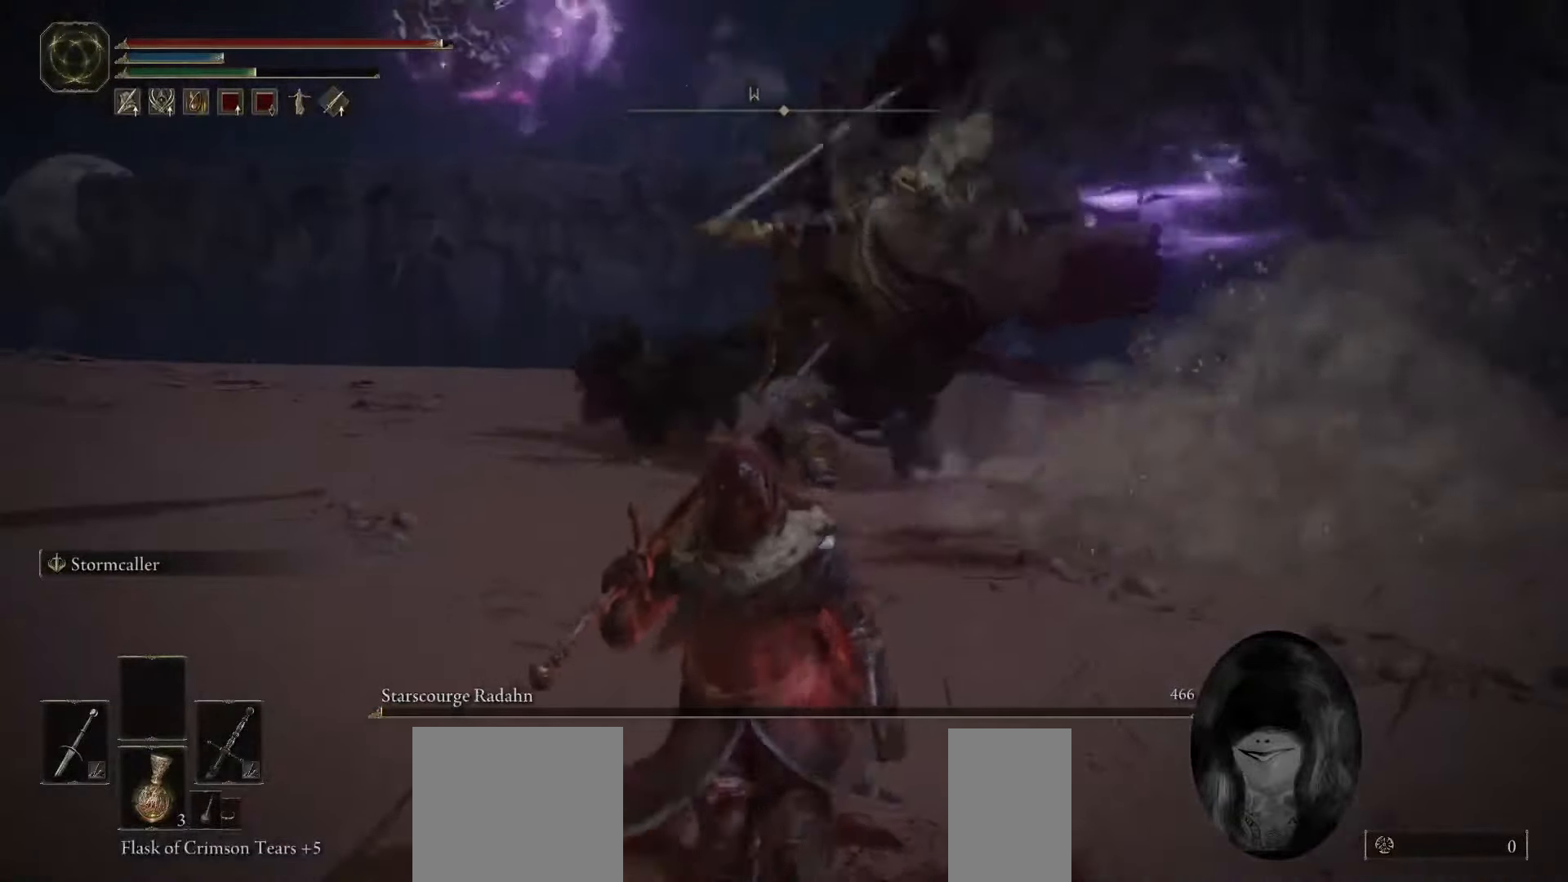
{"keys": ["s", "space"], "mouse": [], "events": []}
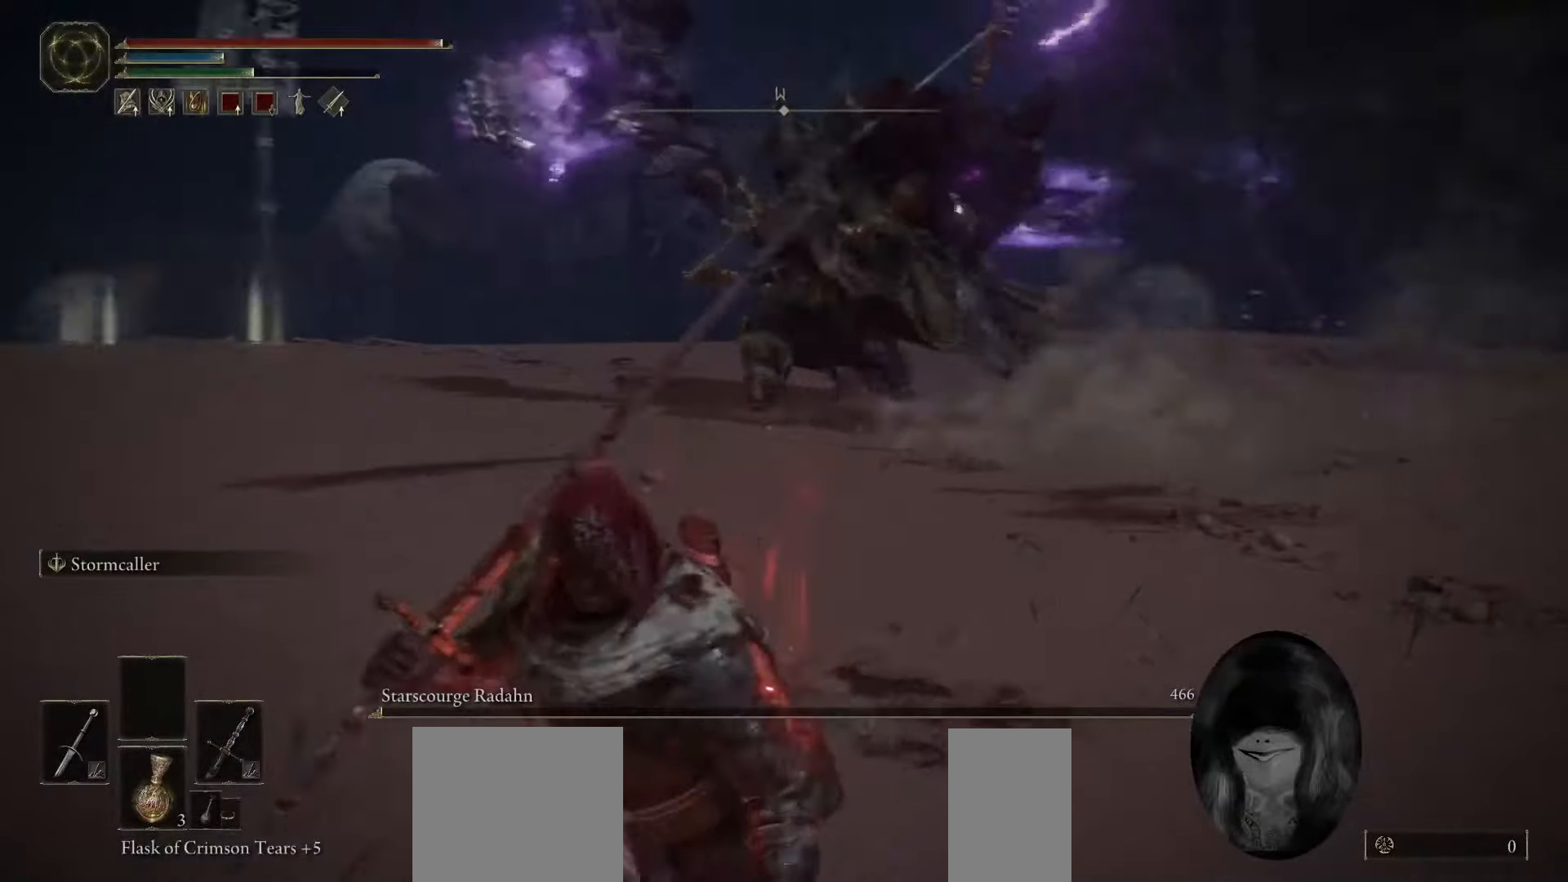
{"keys": ["s", "space"], "mouse": [], "events": []}
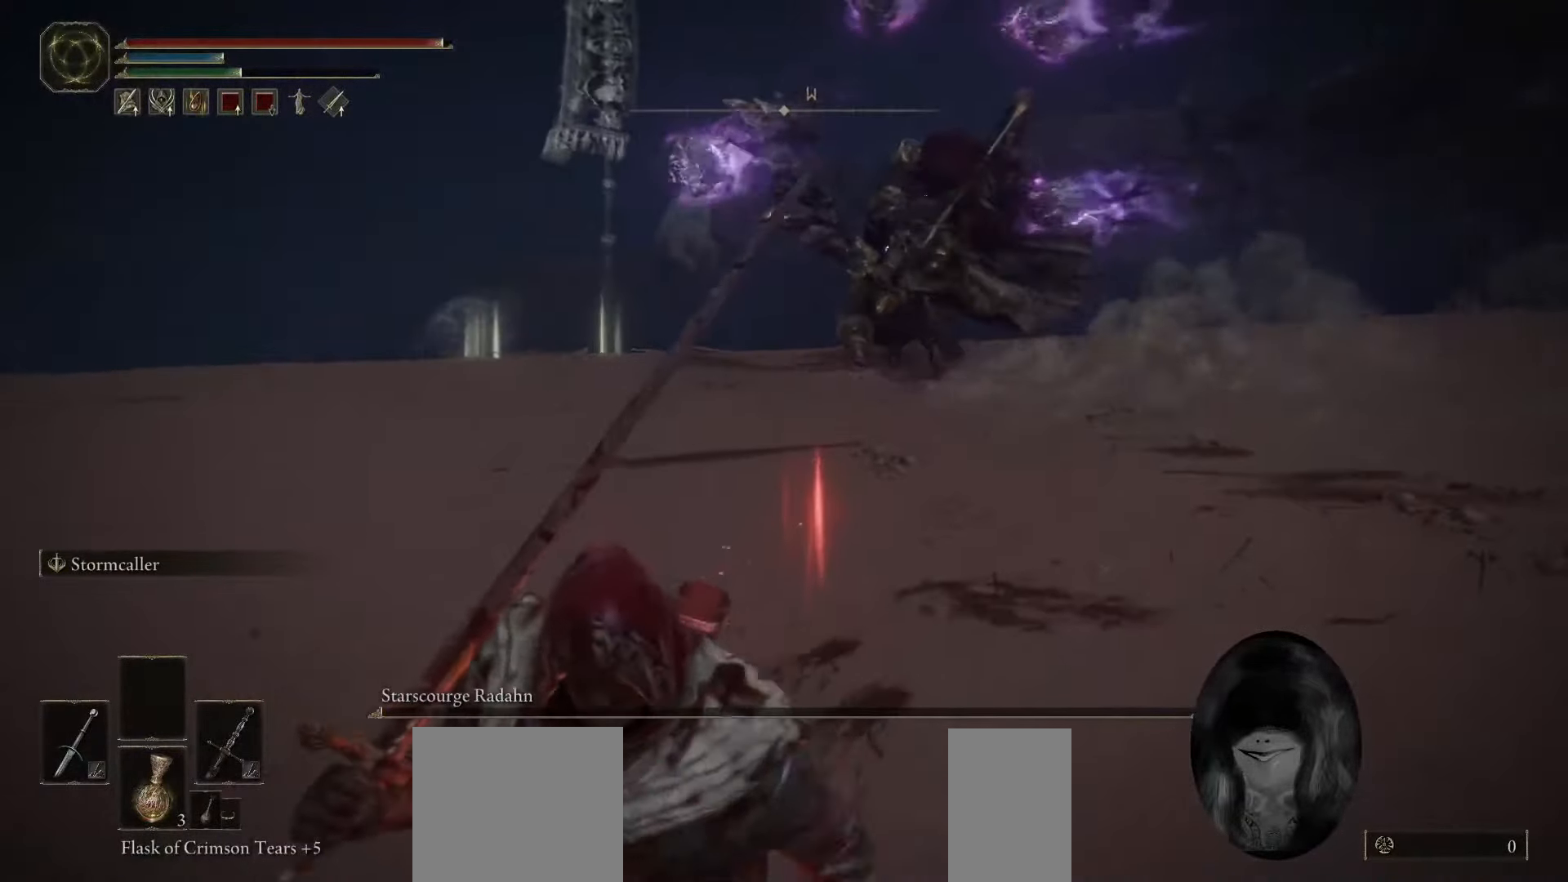
{"keys": ["s", "space"], "mouse": [], "events": []}
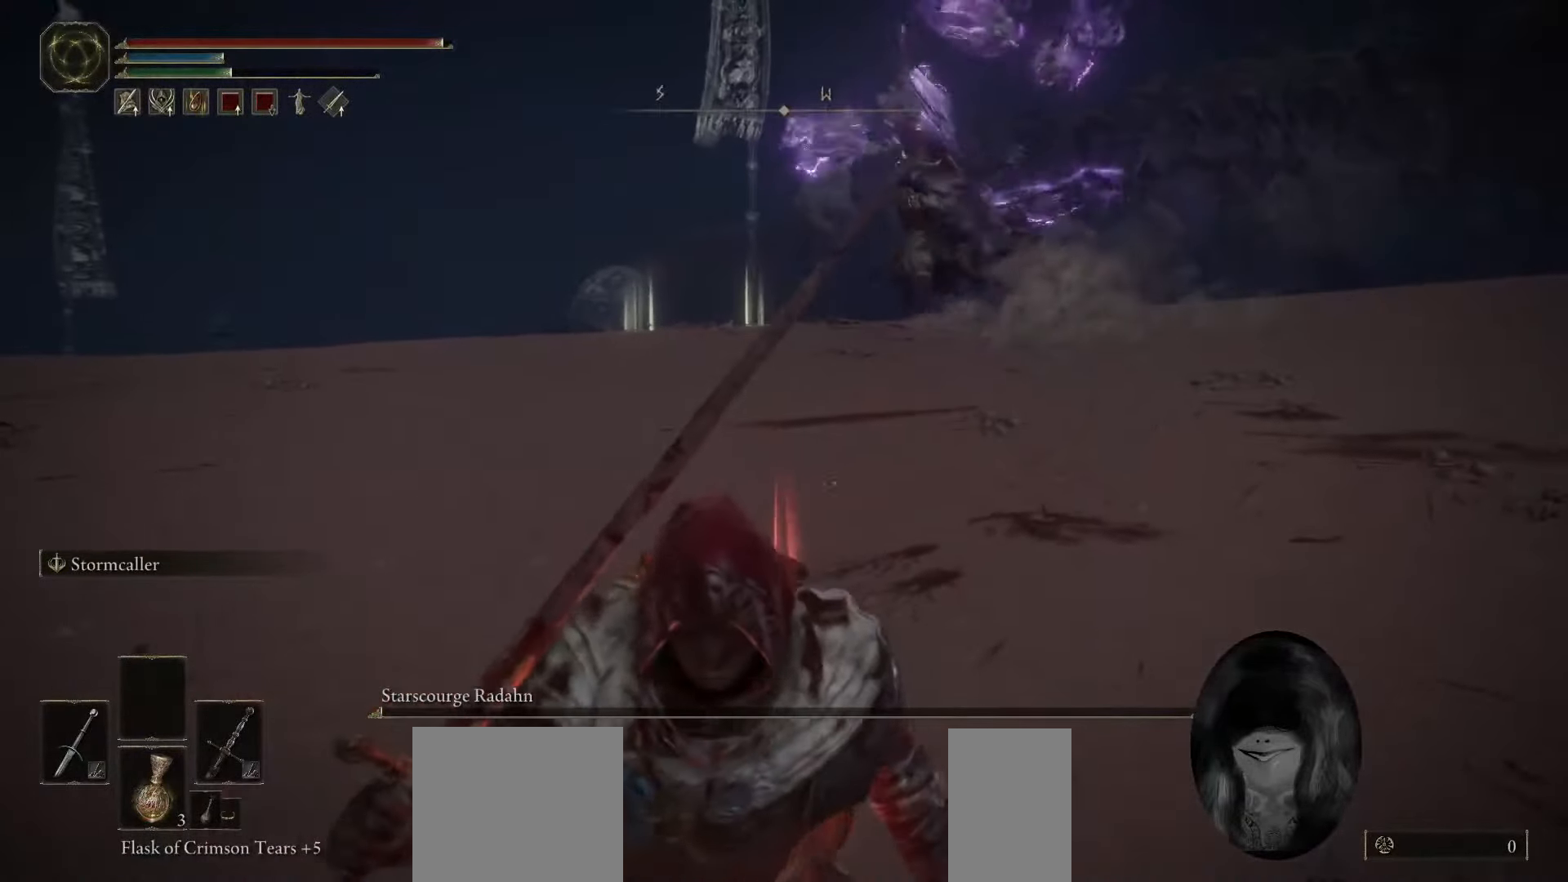
{"keys": ["s", "space"], "mouse": [], "events": []}
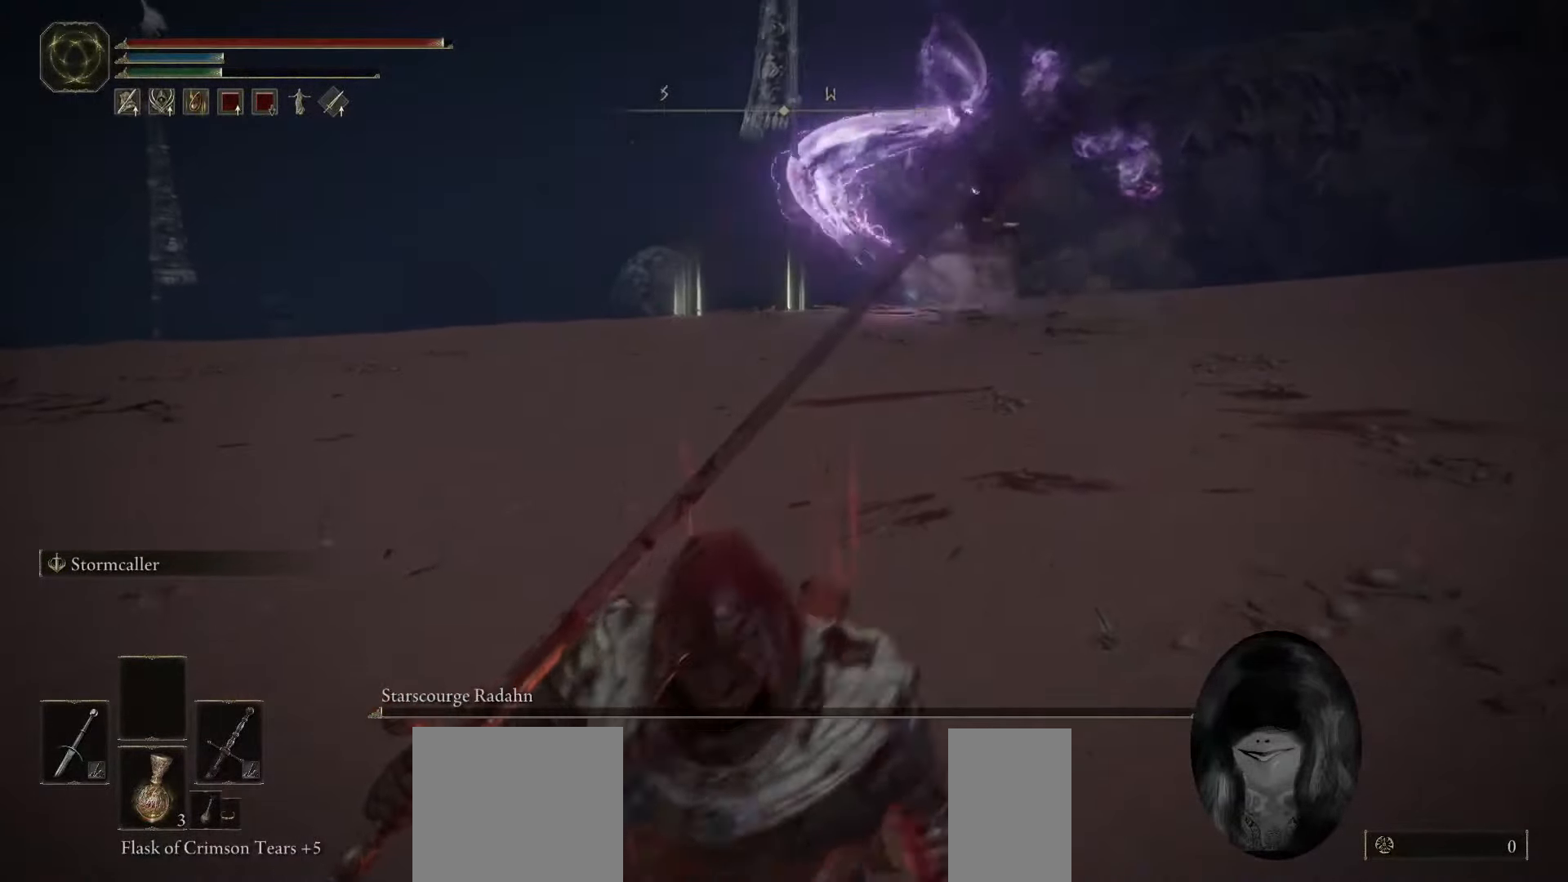
{"keys": ["s", "space"], "mouse": [], "events": []}
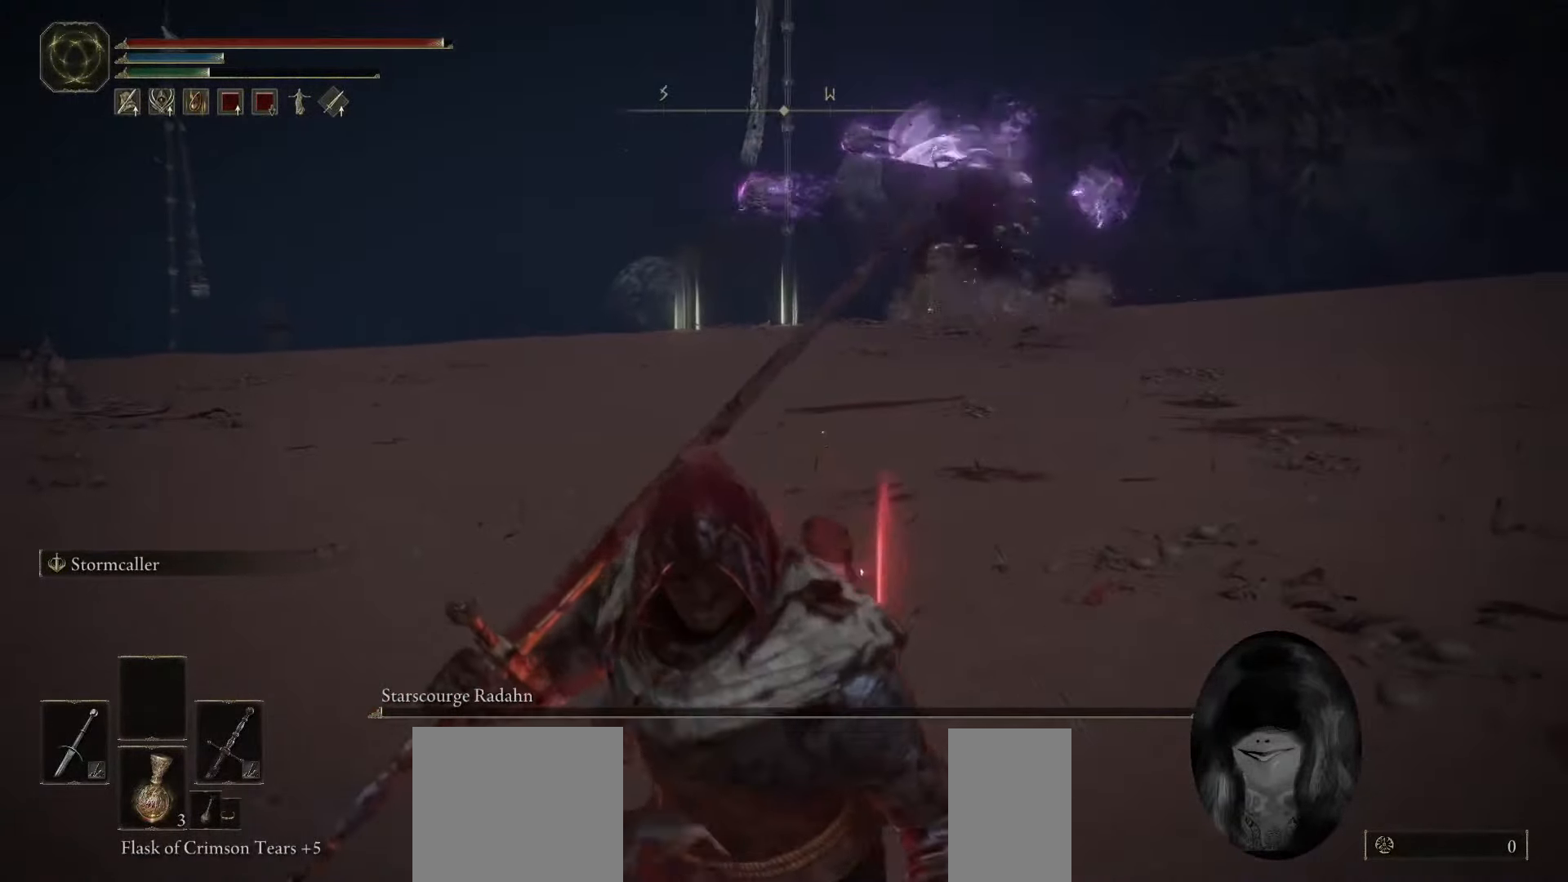
{"keys": ["s", "space"], "mouse": [], "events": []}
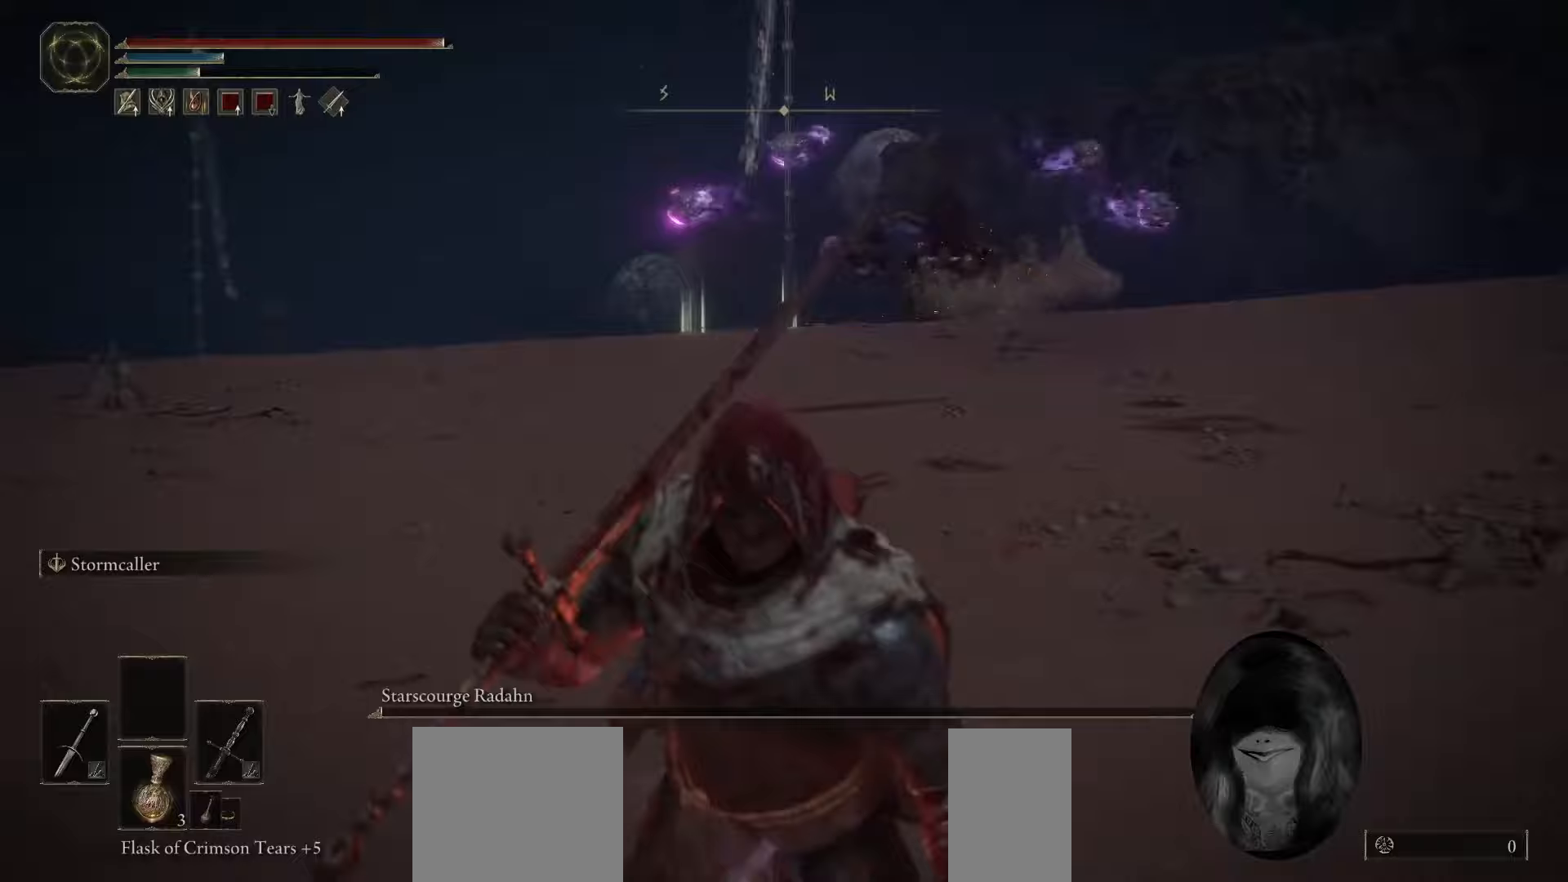
{"keys": ["s", "space"], "mouse": [], "events": []}